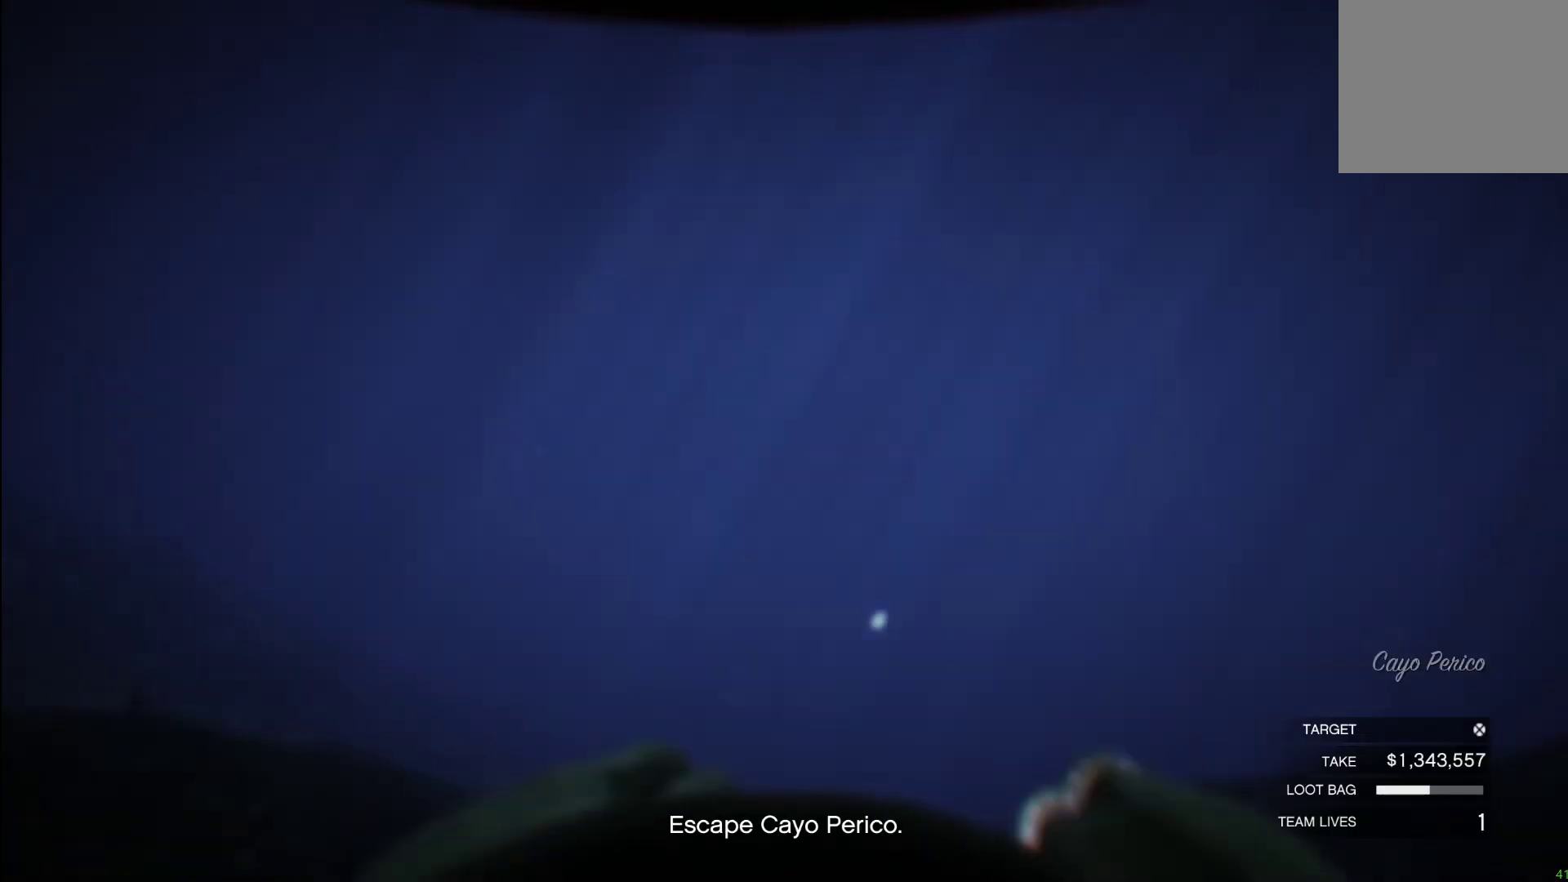
Gameplay with a controller (PlayStation layout); each line is a JSON object with the inputs held at the frame after it. "events" lists button and stick changes between this image and that frame as [ms after this image, input, new state], when the widget could be followed in between. Not read: R1.
{"buttons": ["CROSS"], "left_stick": "up", "right_stick": "down", "events": [[60, "CROSS", "up"], [160, "CROSS", "down"], [320, "right_stick", "down"], [340, "CROSS", "up"], [440, "CROSS", "down"]]}
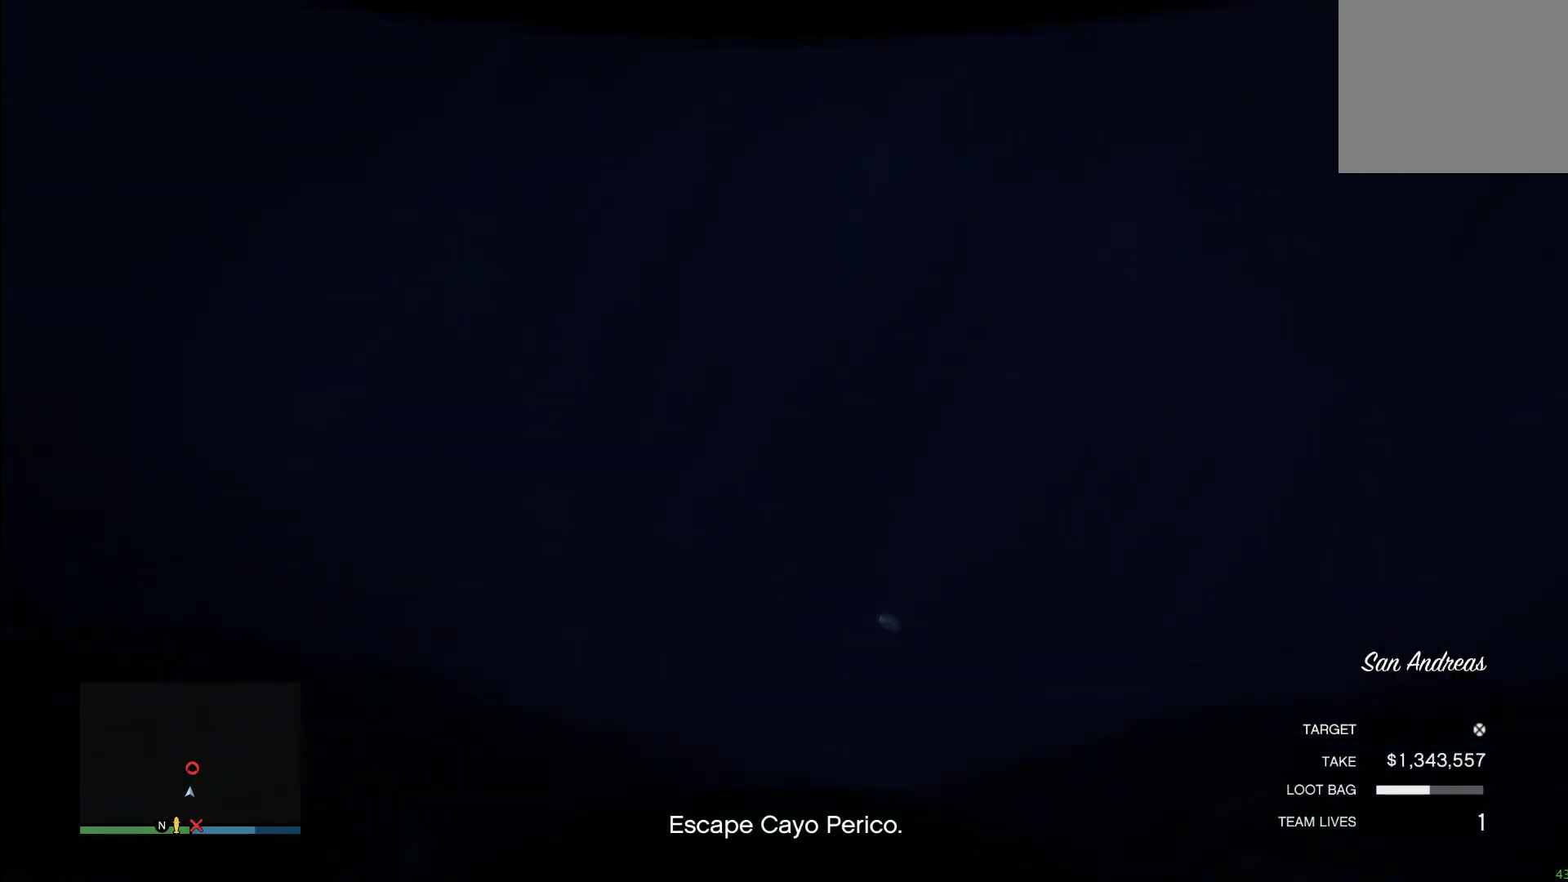
{"buttons": ["CROSS"], "left_stick": "up", "right_stick": "center", "events": [[120, "CROSS", "up"], [240, "CROSS", "down"], [320, "right_stick", "center"], [340, "CROSS", "up"], [460, "CROSS", "down"]]}
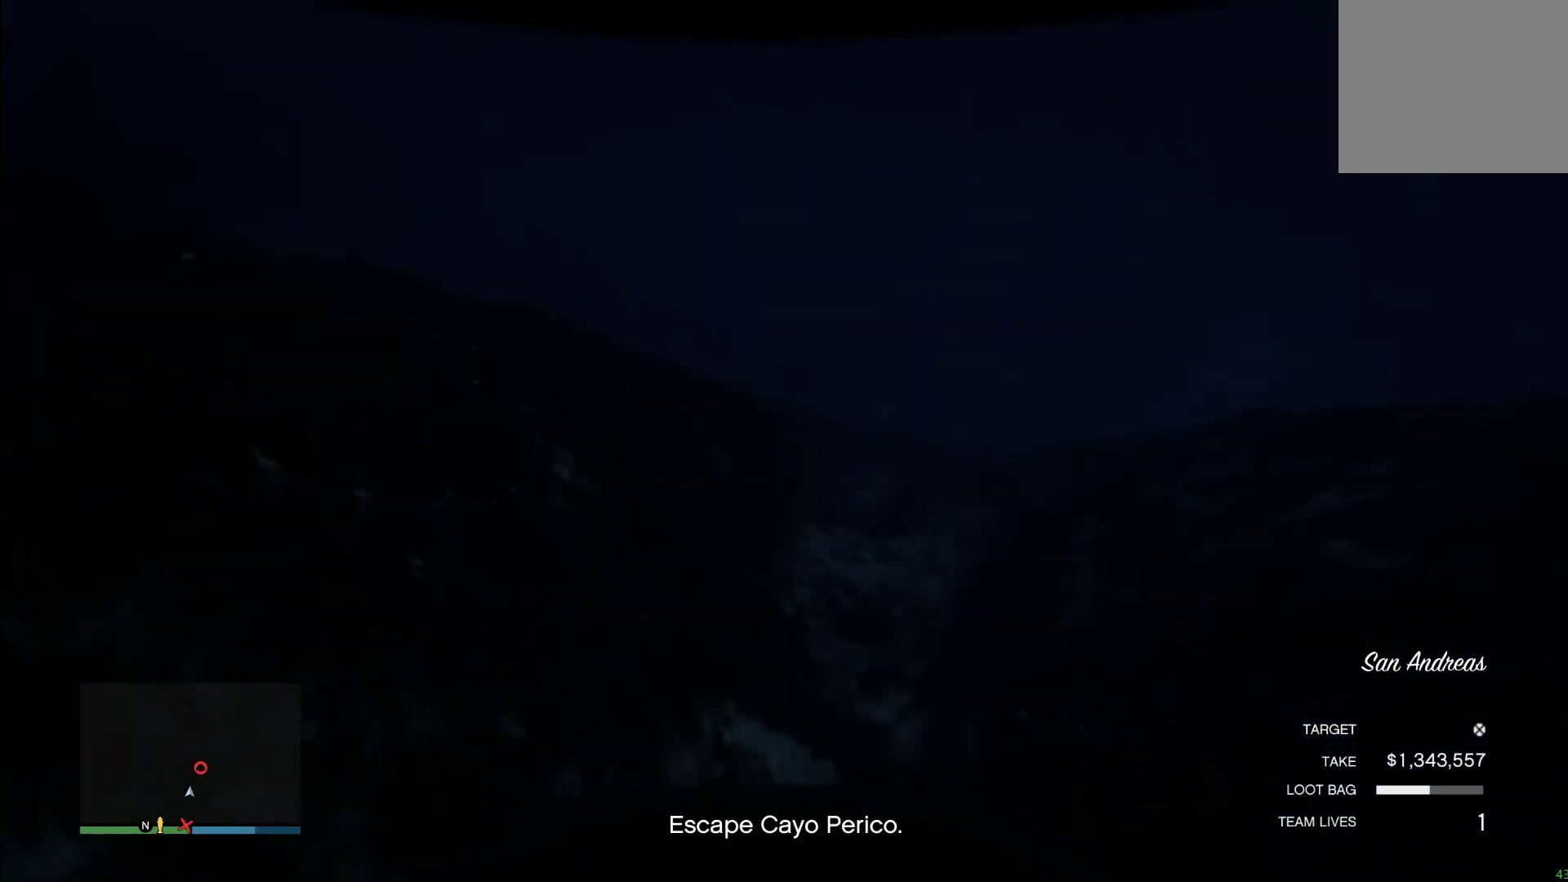
{"buttons": ["CROSS"], "left_stick": "up", "right_stick": "down-right", "events": [[60, "CROSS", "up"], [160, "CROSS", "down"], [280, "CROSS", "up"], [380, "CROSS", "down"], [400, "right_stick", "down-right"]]}
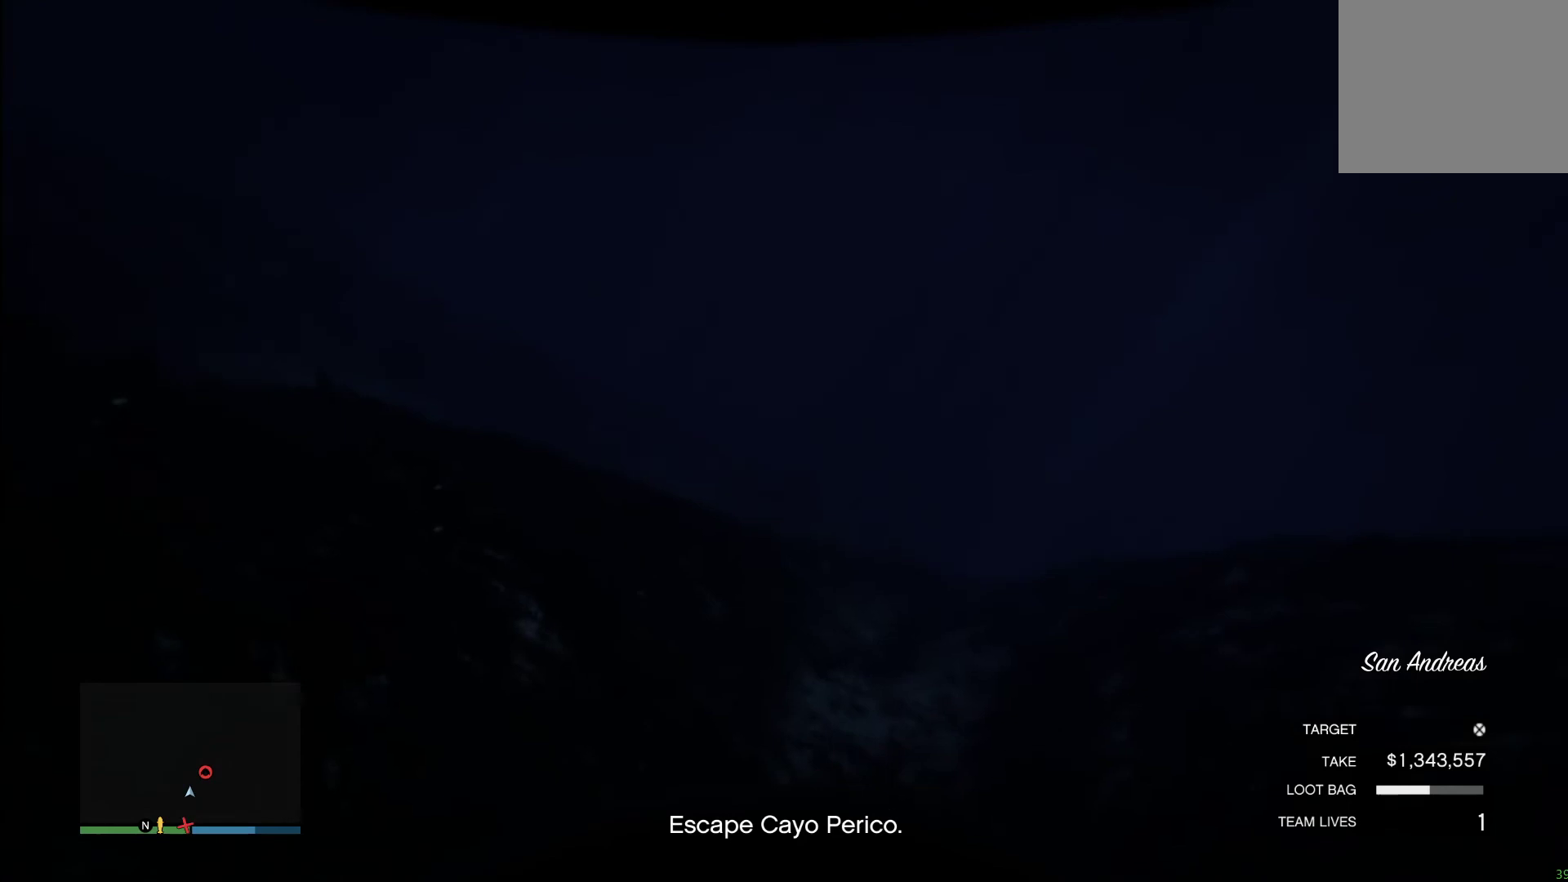
{"buttons": [], "left_stick": "up", "right_stick": "center", "events": [[100, "CROSS", "up"], [280, "right_stick", "center"], [300, "CROSS", "down"], [420, "CROSS", "up"]]}
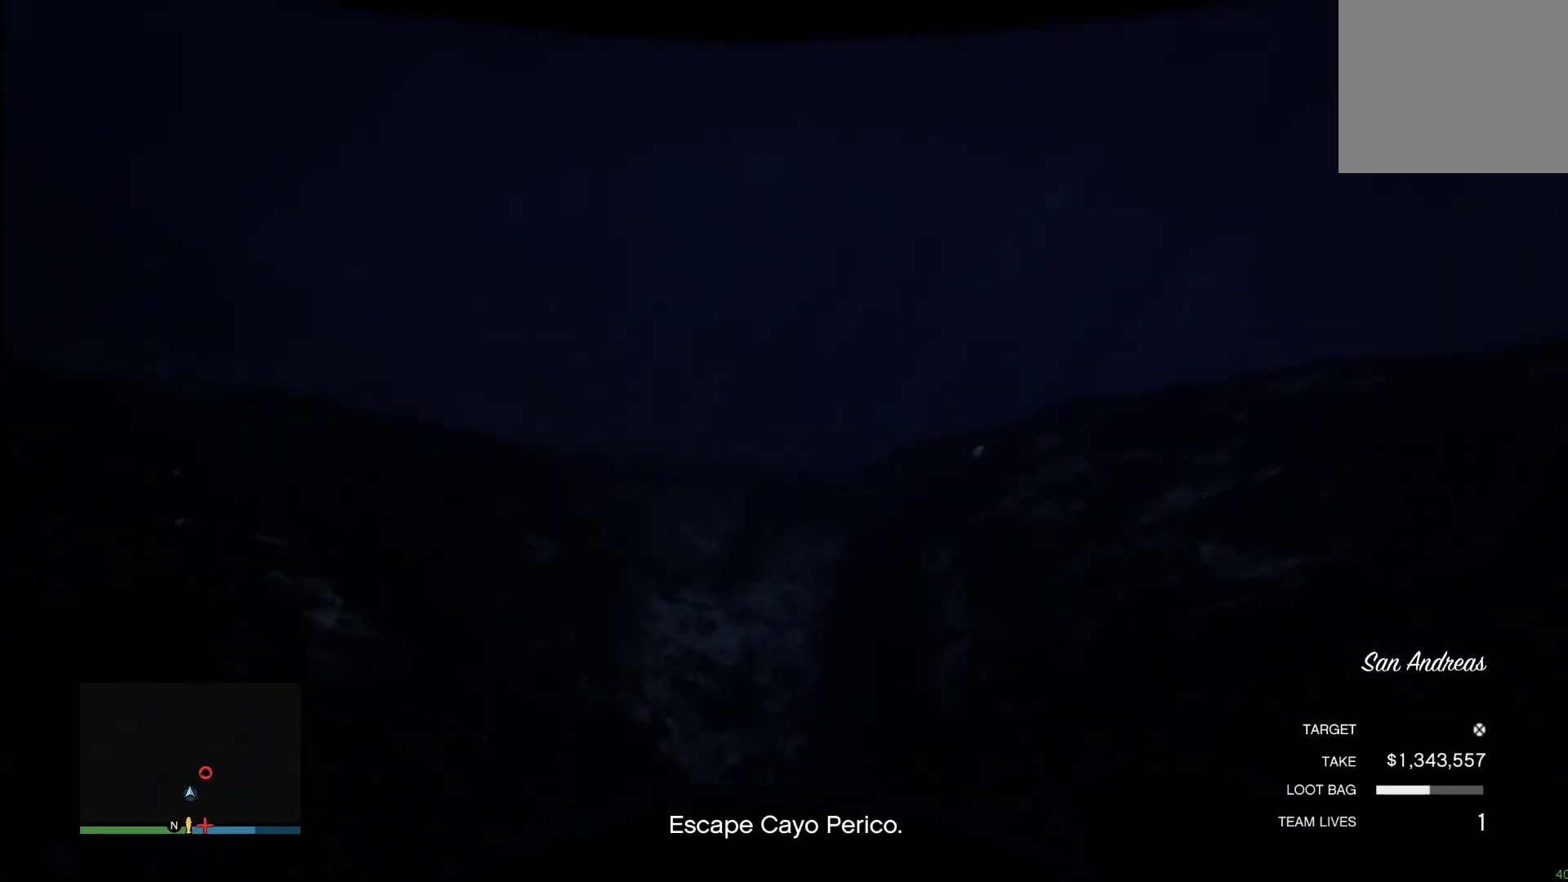
{"buttons": ["CROSS"], "left_stick": "up", "right_stick": "center", "events": [[20, "CROSS", "down"], [180, "CROSS", "up"], [280, "CROSS", "down"], [420, "CROSS", "up"], [500, "CROSS", "down"]]}
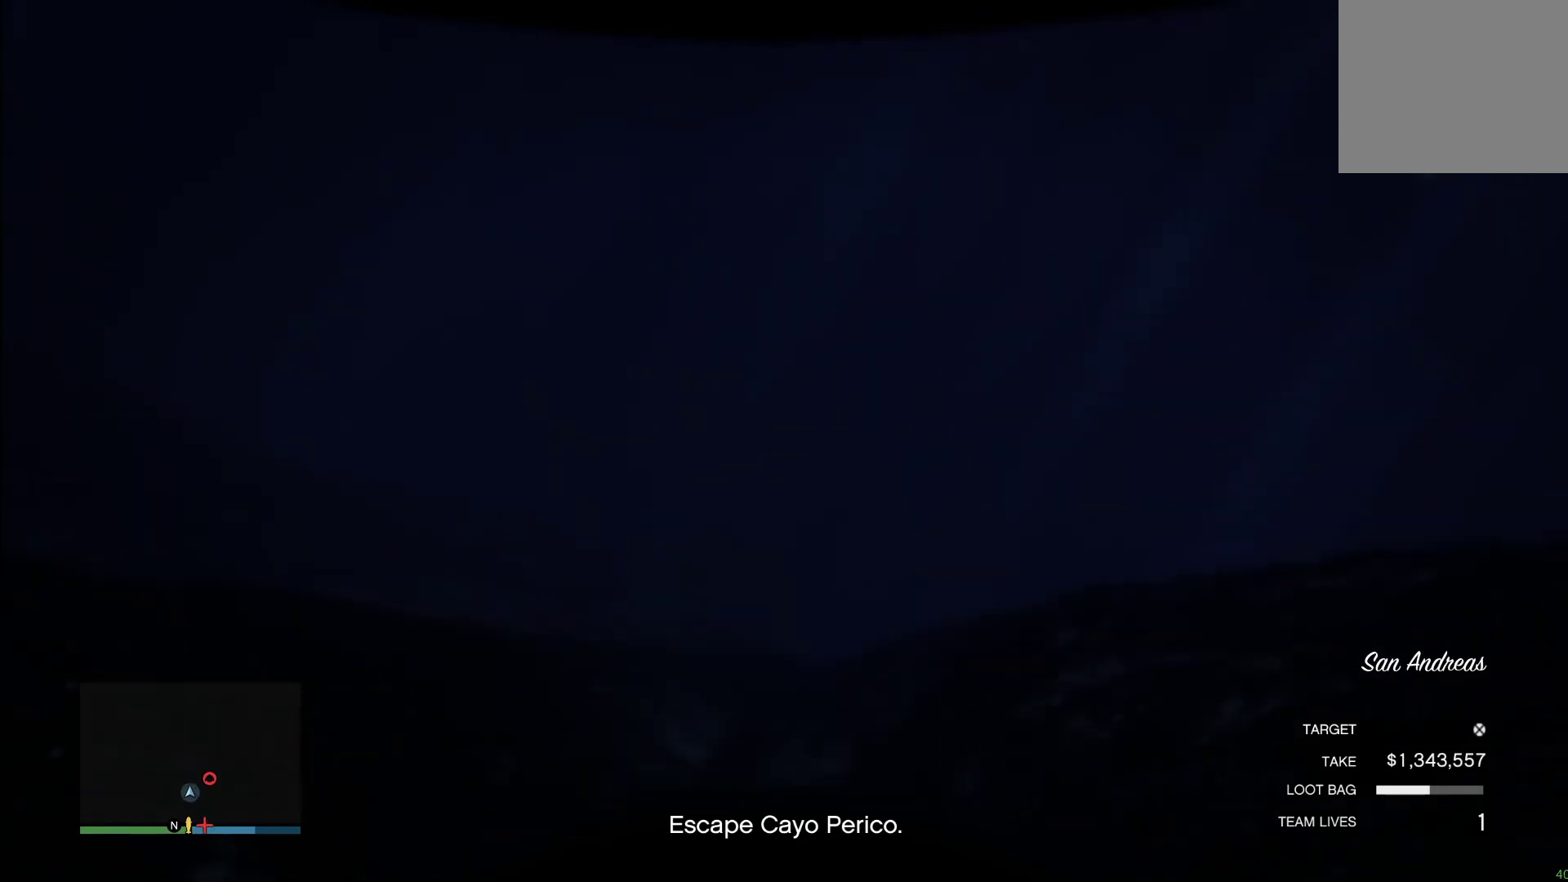
{"buttons": ["CROSS"], "left_stick": "center", "right_stick": "center", "events": [[100, "right_stick", "down-right"], [500, "left_stick", "center"], [500, "right_stick", "center"]]}
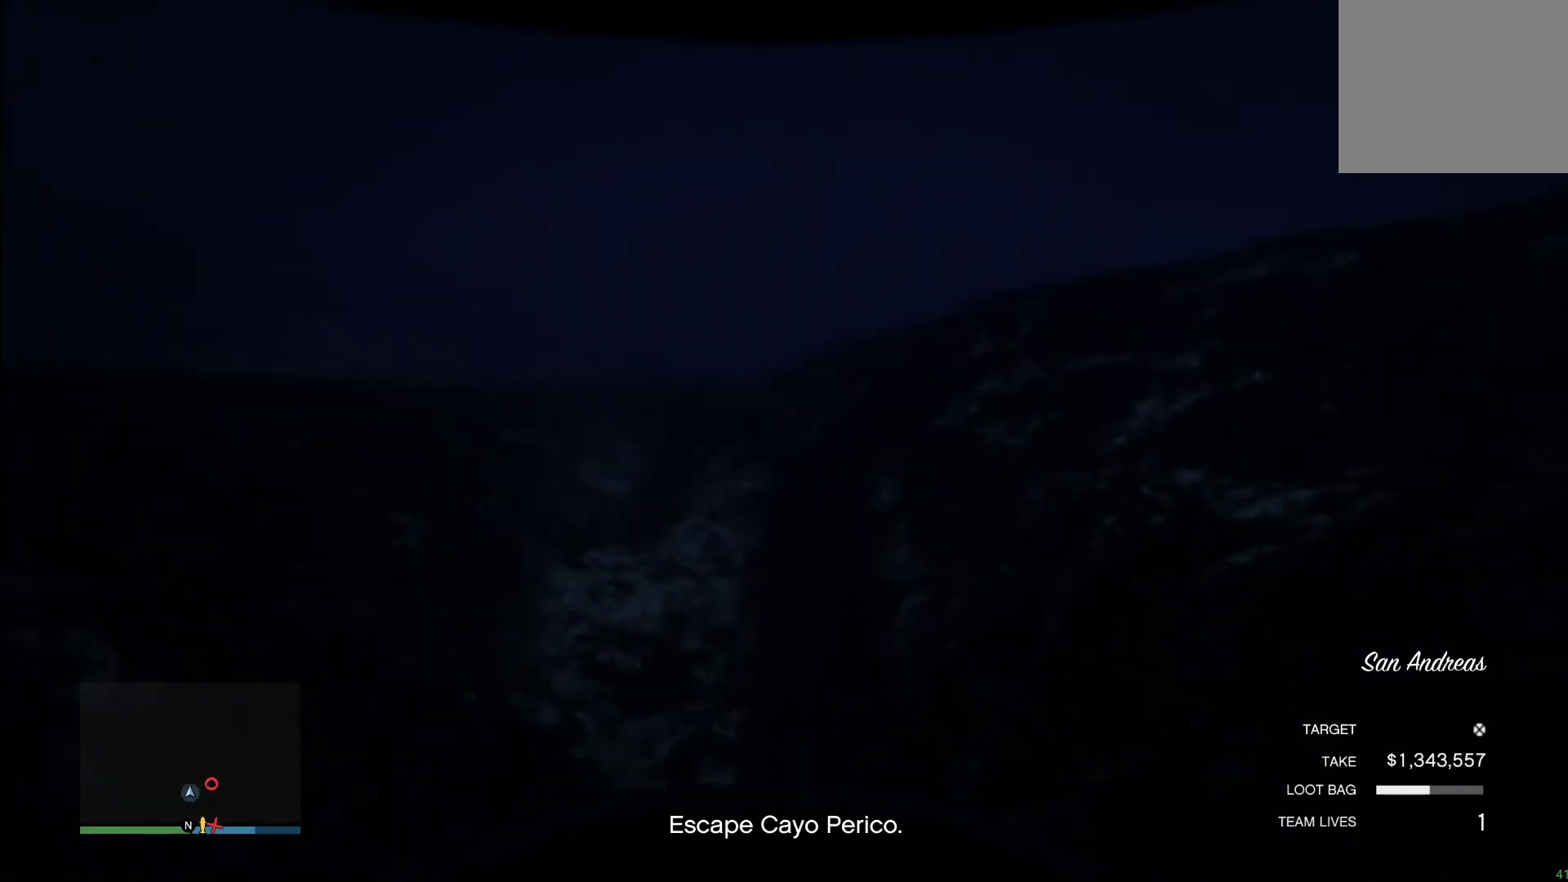
{"buttons": [], "left_stick": "center", "right_stick": "center", "events": [[60, "CROSS", "up"], [280, "CROSS", "down"], [440, "CROSS", "up"]]}
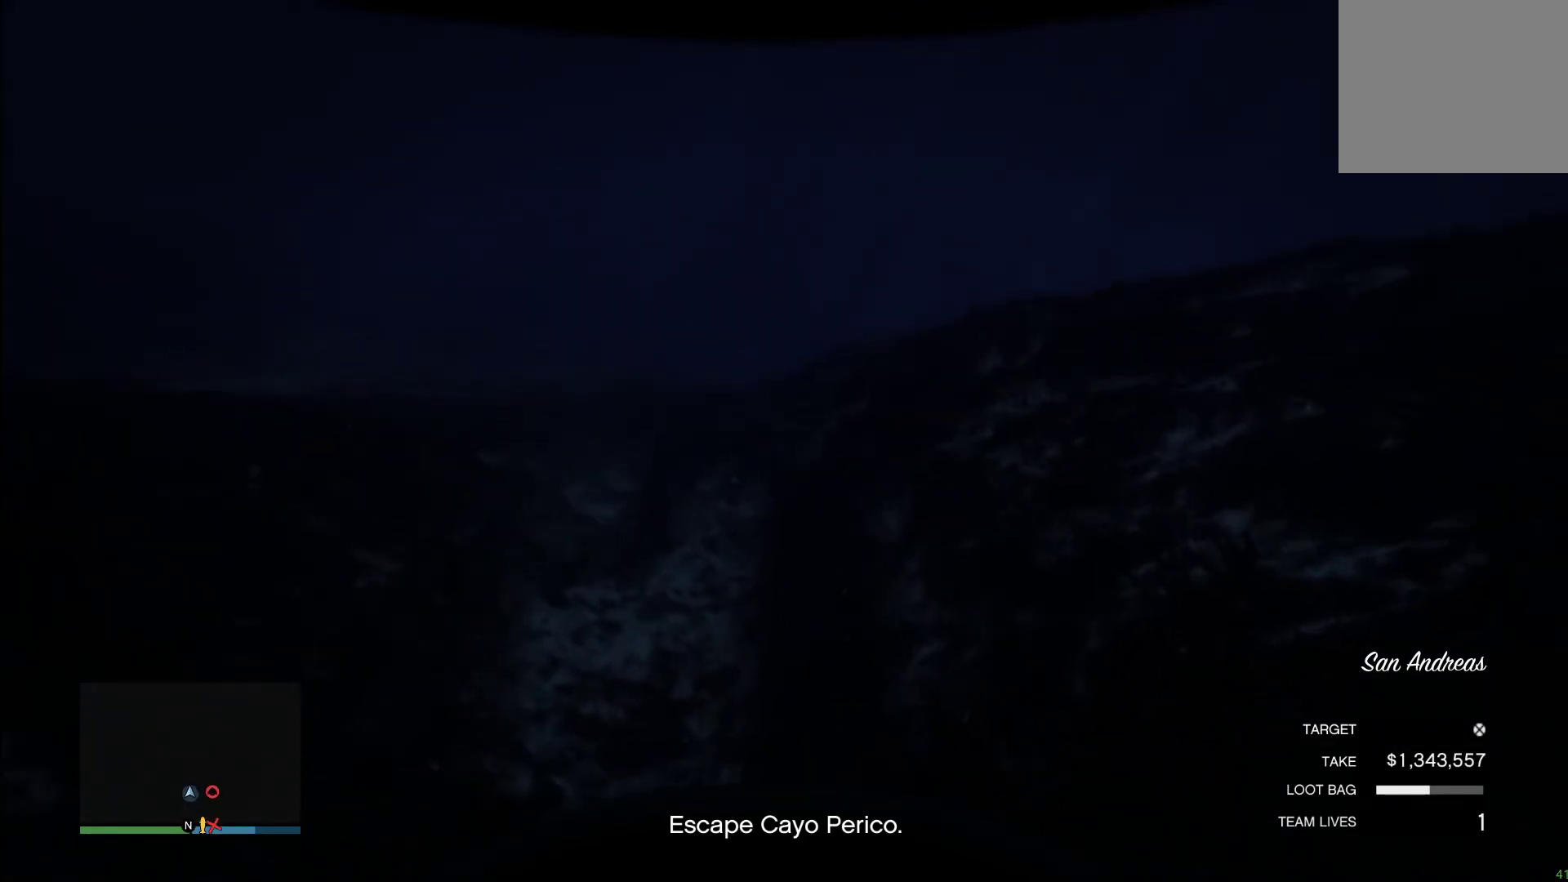
{"buttons": [], "left_stick": "center", "right_stick": "center", "events": [[20, "CROSS", "down"], [180, "CROSS", "up"], [260, "CROSS", "down"], [400, "CROSS", "up"]]}
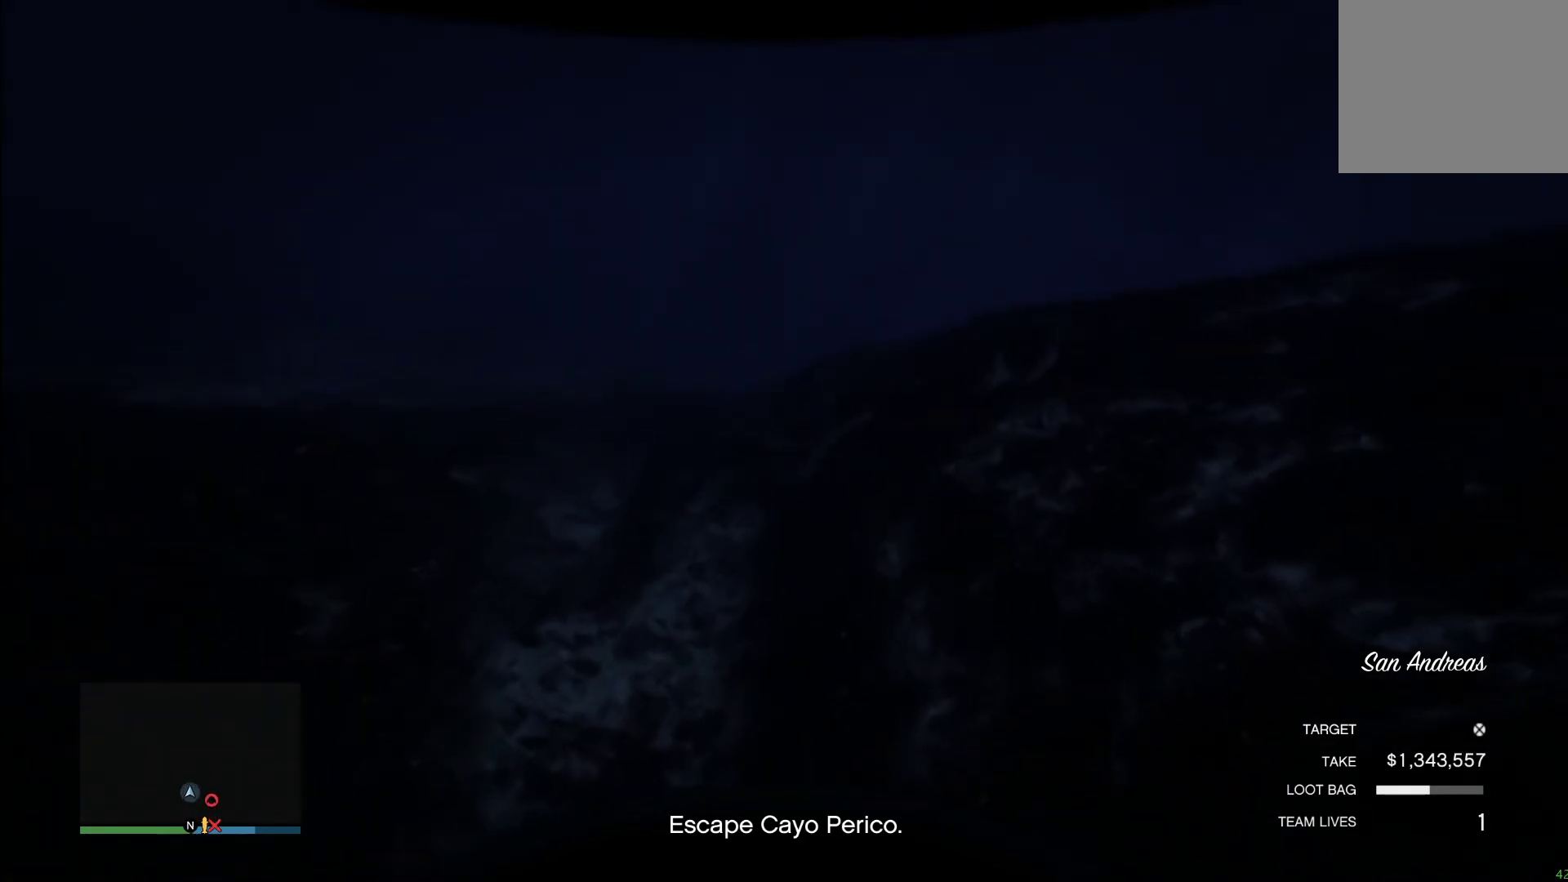
{"buttons": ["CROSS"], "left_stick": "center", "right_stick": "center", "events": [[60, "CROSS", "down"], [160, "CROSS", "up"], [260, "CROSS", "down"], [340, "CROSS", "up"], [460, "CROSS", "down"]]}
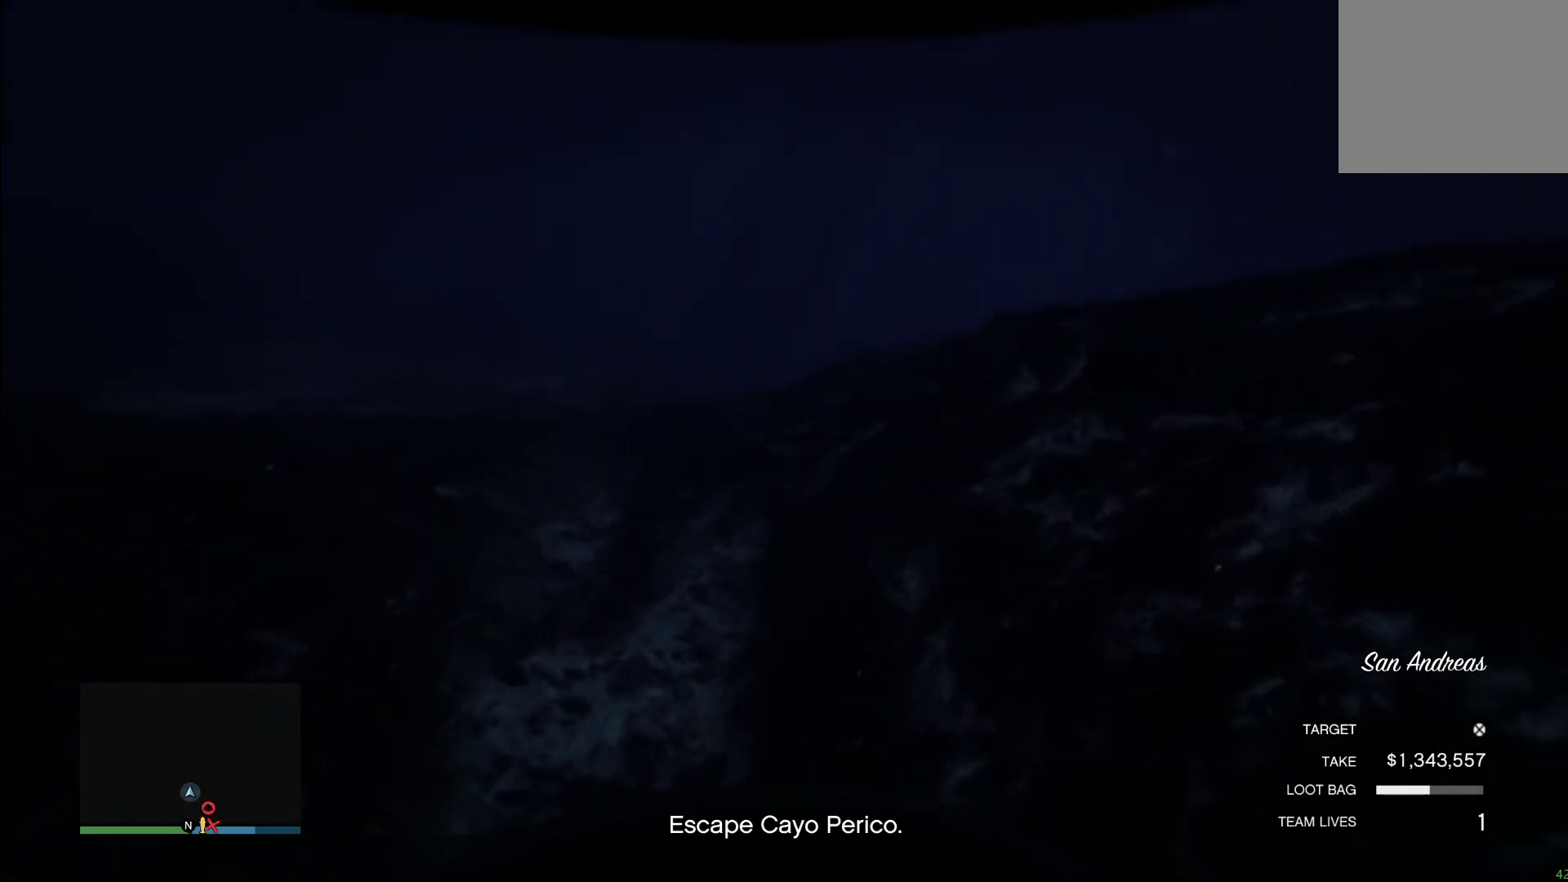
{"buttons": ["CROSS"], "left_stick": "center", "right_stick": "center", "events": [[80, "CROSS", "up"], [180, "CROSS", "down"], [300, "CROSS", "up"], [440, "CROSS", "down"]]}
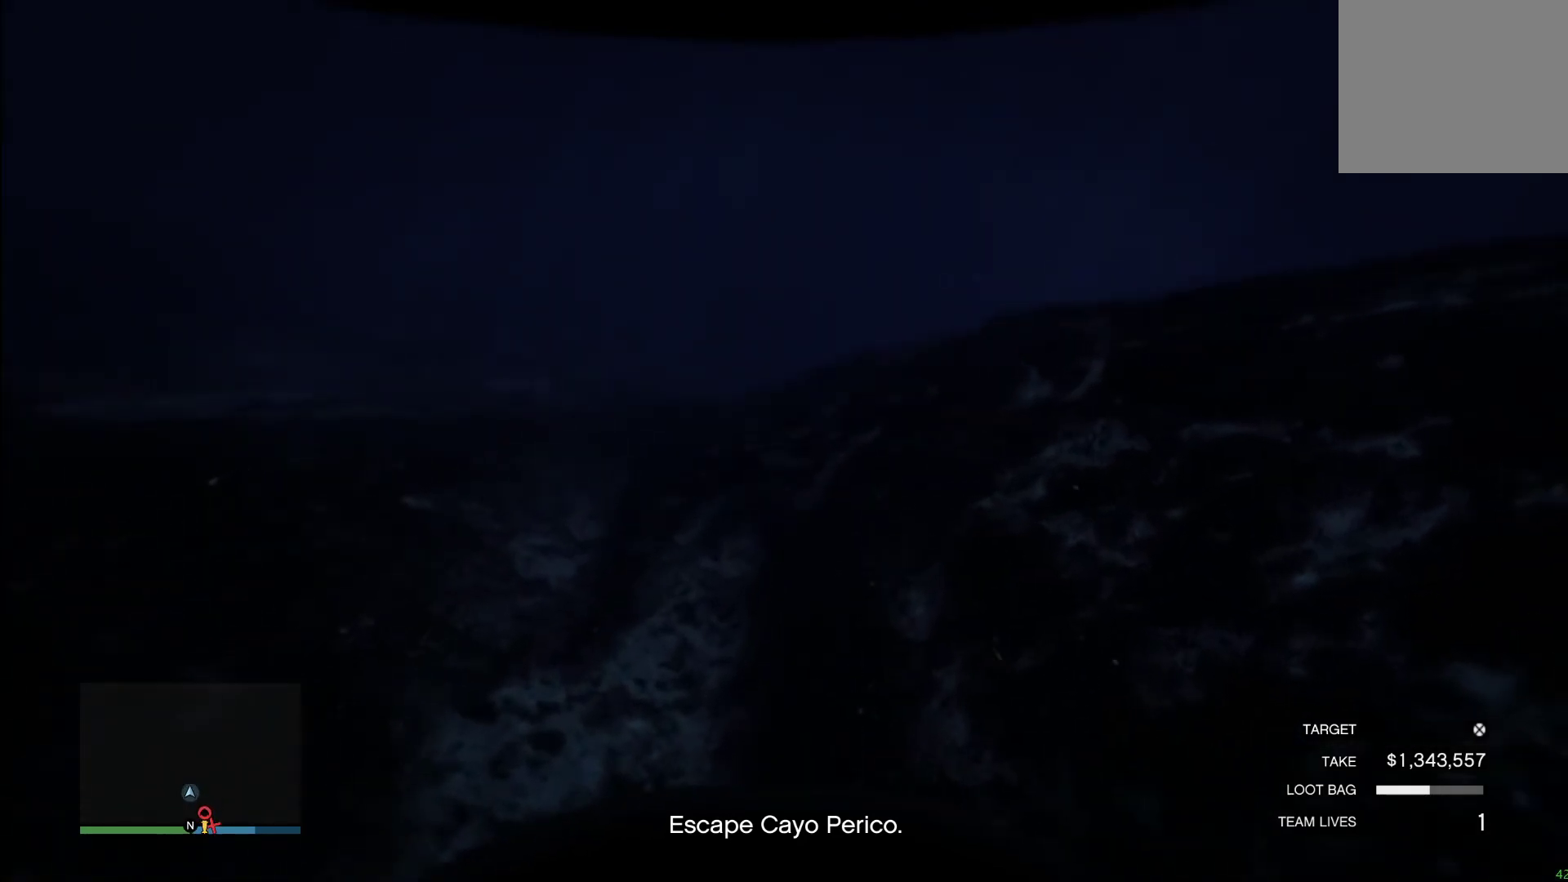
{"buttons": [], "left_stick": "center", "right_stick": "center", "events": [[60, "CROSS", "up"], [180, "CROSS", "down"], [300, "CROSS", "up"], [380, "CROSS", "down"], [480, "CROSS", "up"]]}
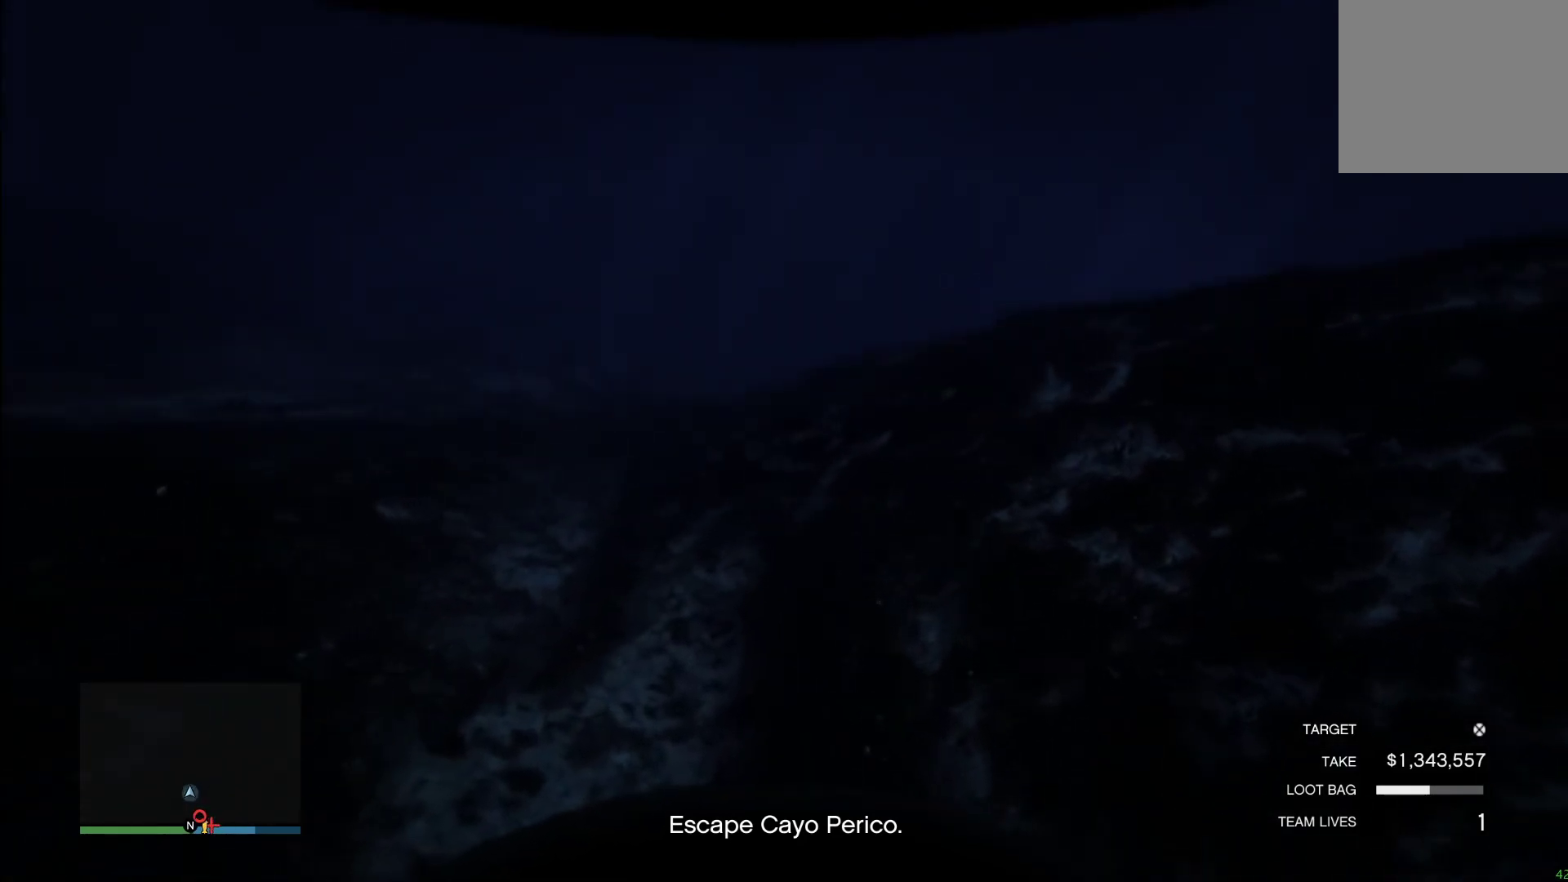
{"buttons": ["CROSS"], "left_stick": "center", "right_stick": "center", "events": [[60, "CROSS", "down"], [180, "CROSS", "up"], [260, "CROSS", "down"], [340, "CROSS", "up"], [460, "CROSS", "down"]]}
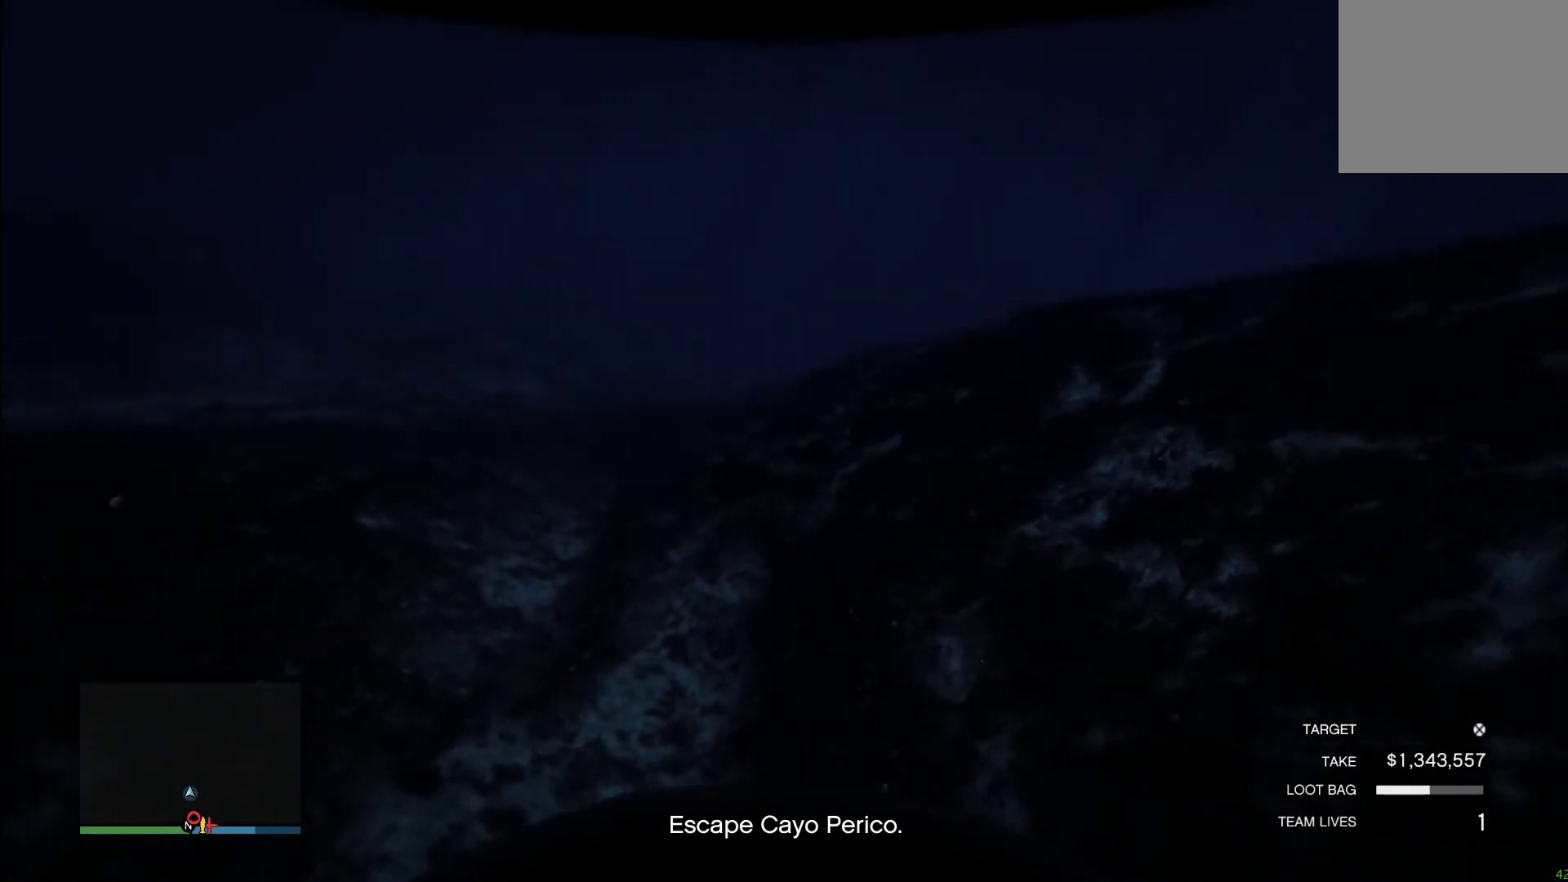
{"buttons": ["DPAD_DOWN"], "left_stick": "center", "right_stick": "center", "events": [[40, "CROSS", "up"], [140, "CROSS", "down"], [220, "CROSS", "up"], [220, "DPAD_DOWN", "down"], [340, "DPAD_DOWN", "up"], [400, "CROSS", "down"], [400, "DPAD_DOWN", "down"], [480, "CROSS", "up"]]}
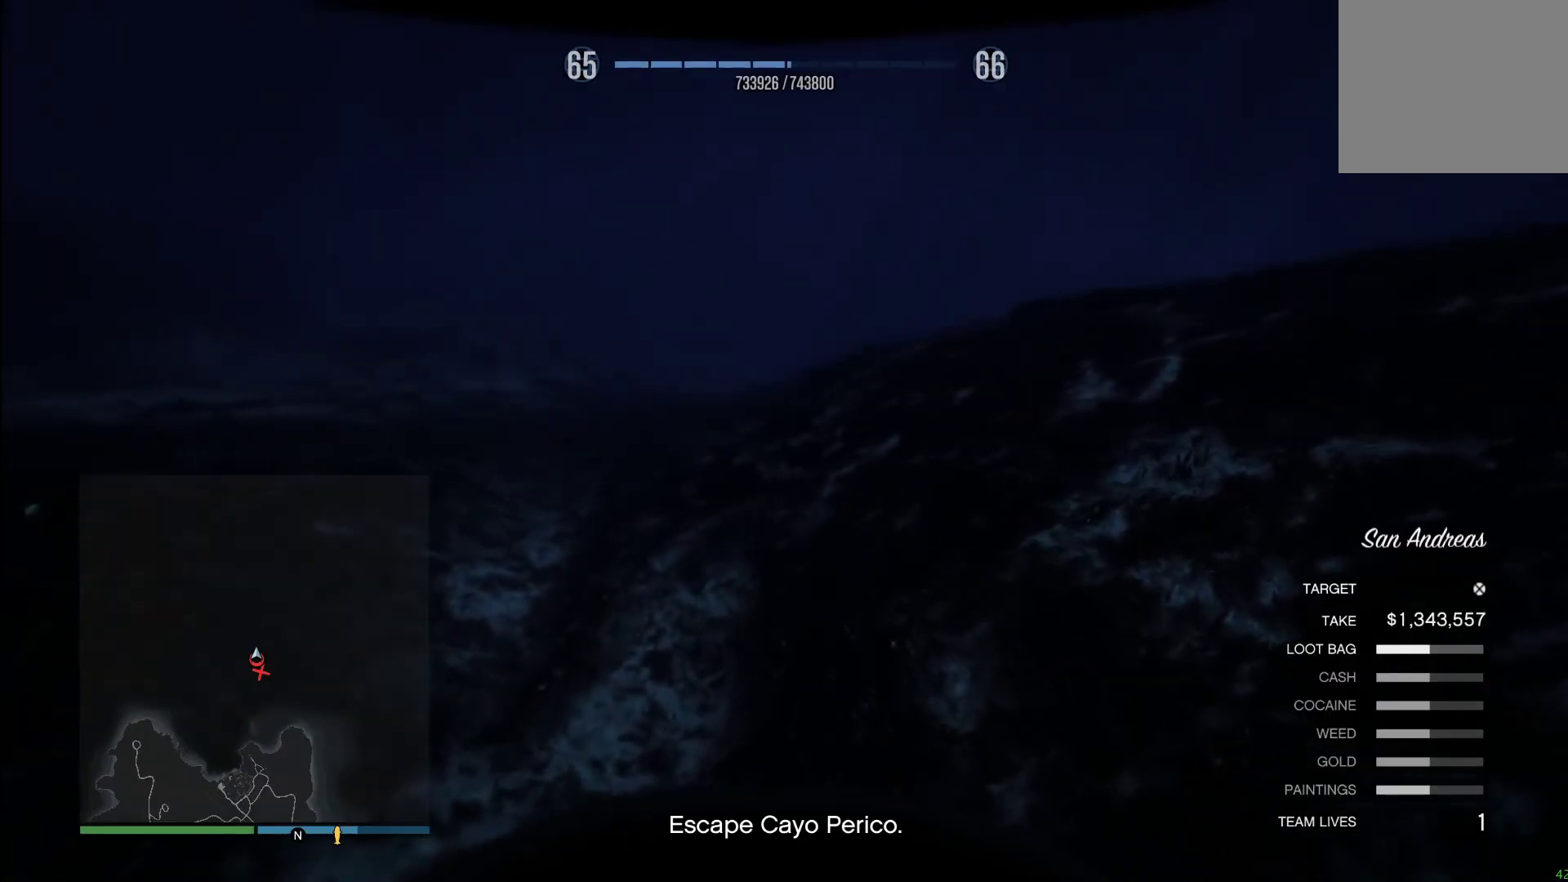
{"buttons": ["CROSS"], "left_stick": "center", "right_stick": "center", "events": [[40, "DPAD_DOWN", "up"], [80, "CROSS", "down"], [180, "CROSS", "up"], [260, "CROSS", "down"], [380, "CROSS", "up"], [460, "CROSS", "down"]]}
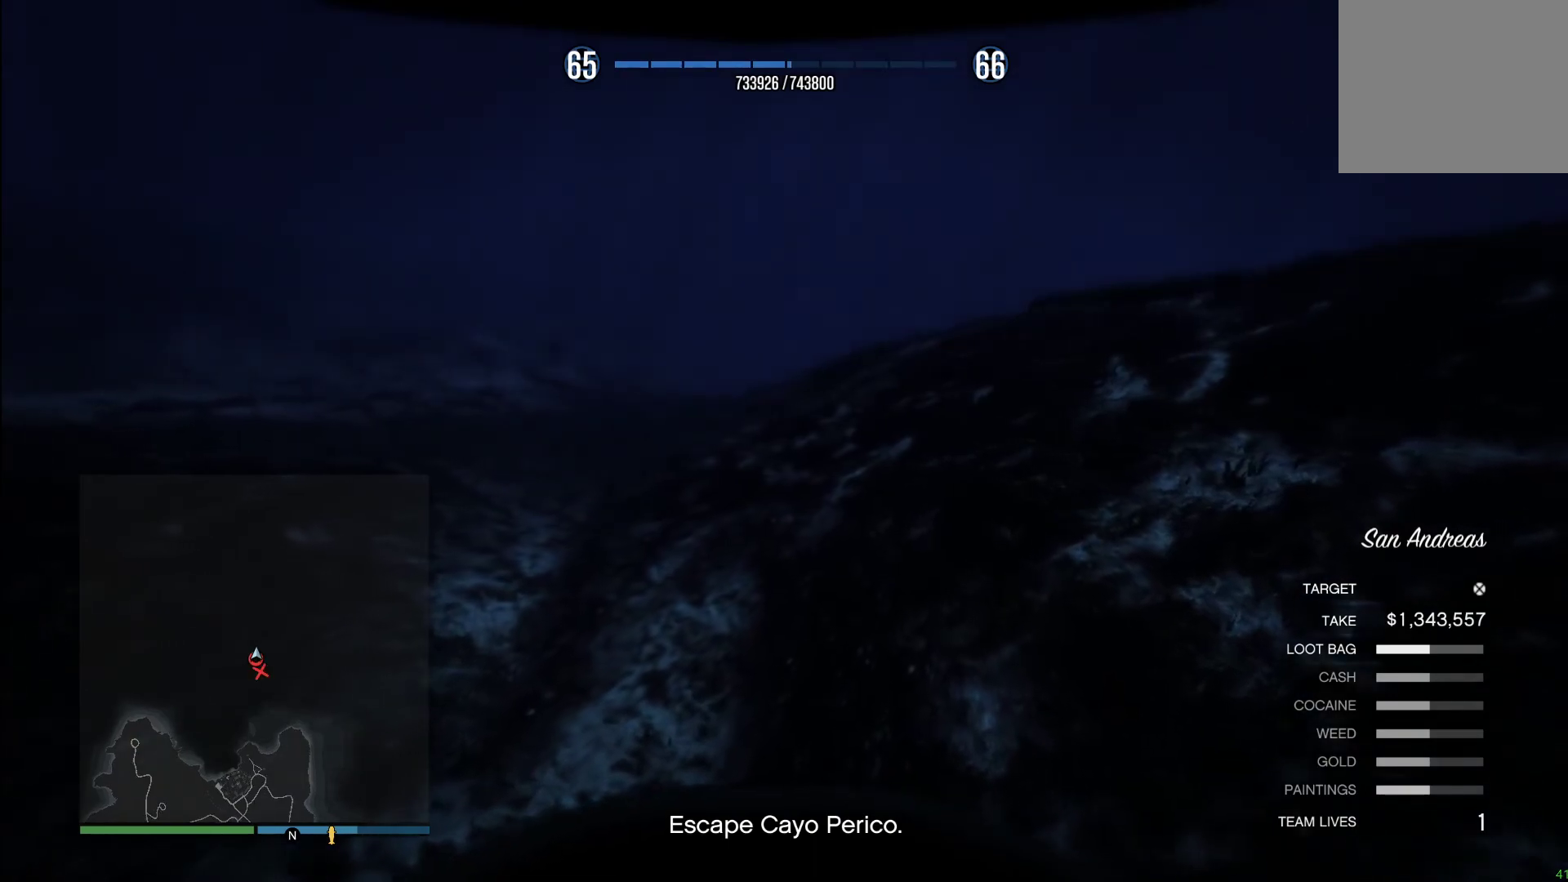
{"buttons": ["CROSS"], "left_stick": "center", "right_stick": "center", "events": [[80, "CROSS", "up"], [160, "CROSS", "down"], [300, "CROSS", "up"], [380, "CROSS", "down"]]}
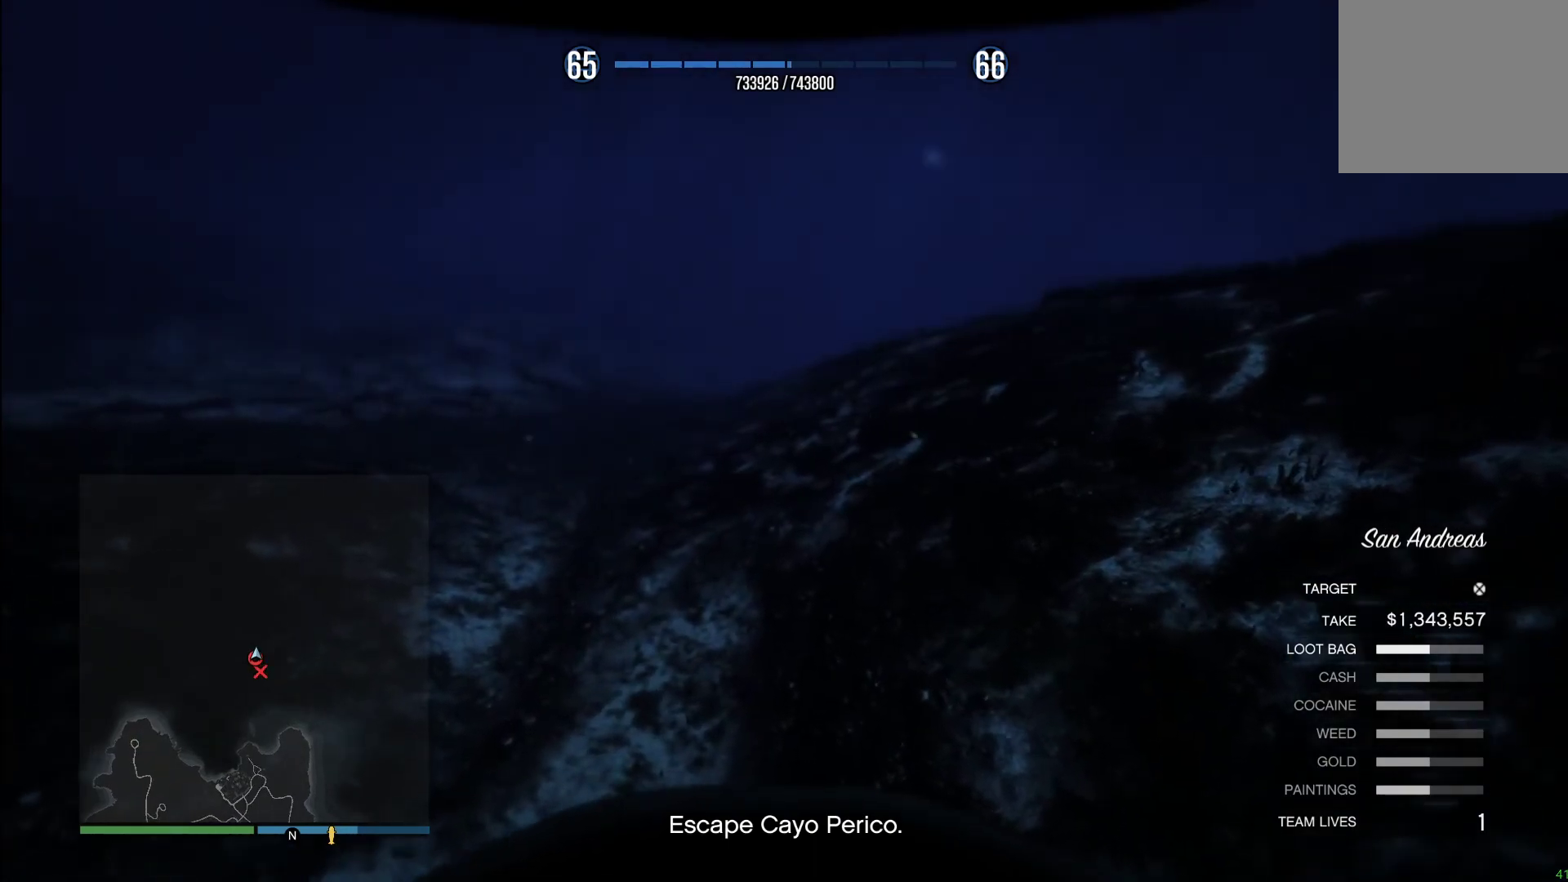
{"buttons": [], "left_stick": "center", "right_stick": "up", "events": [[20, "CROSS", "up"], [20, "right_stick", "up"], [100, "CROSS", "down"], [140, "right_stick", "center"], [260, "CROSS", "up"], [340, "CROSS", "down"], [420, "right_stick", "up"], [480, "CROSS", "up"]]}
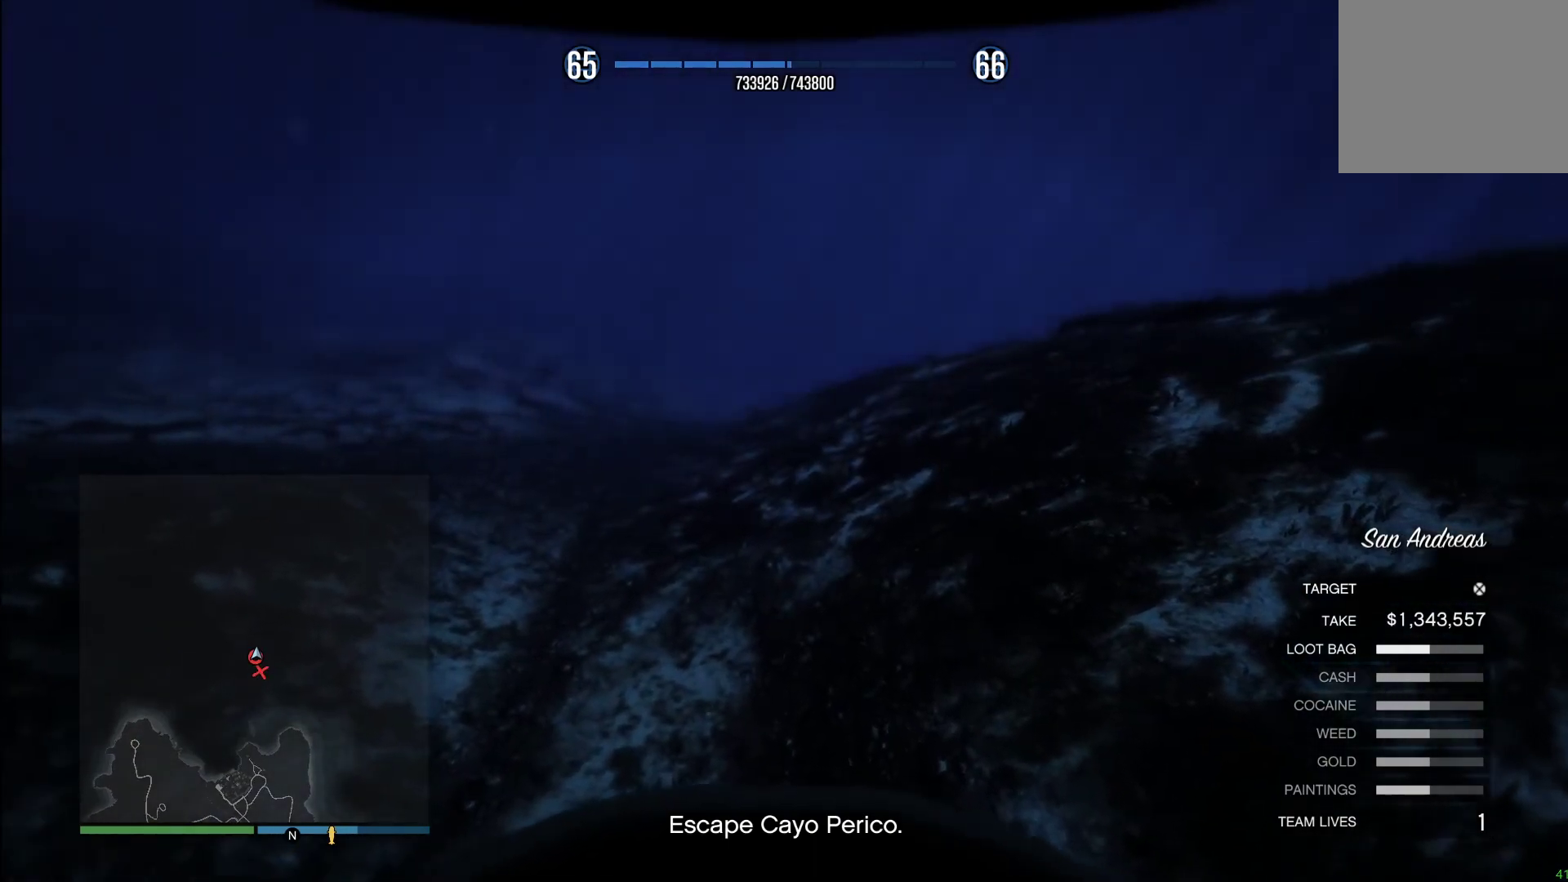
{"buttons": [], "left_stick": "center", "right_stick": "center", "events": [[80, "CROSS", "down"], [140, "right_stick", "center"], [200, "CROSS", "up"], [300, "CROSS", "down"], [420, "CROSS", "up"]]}
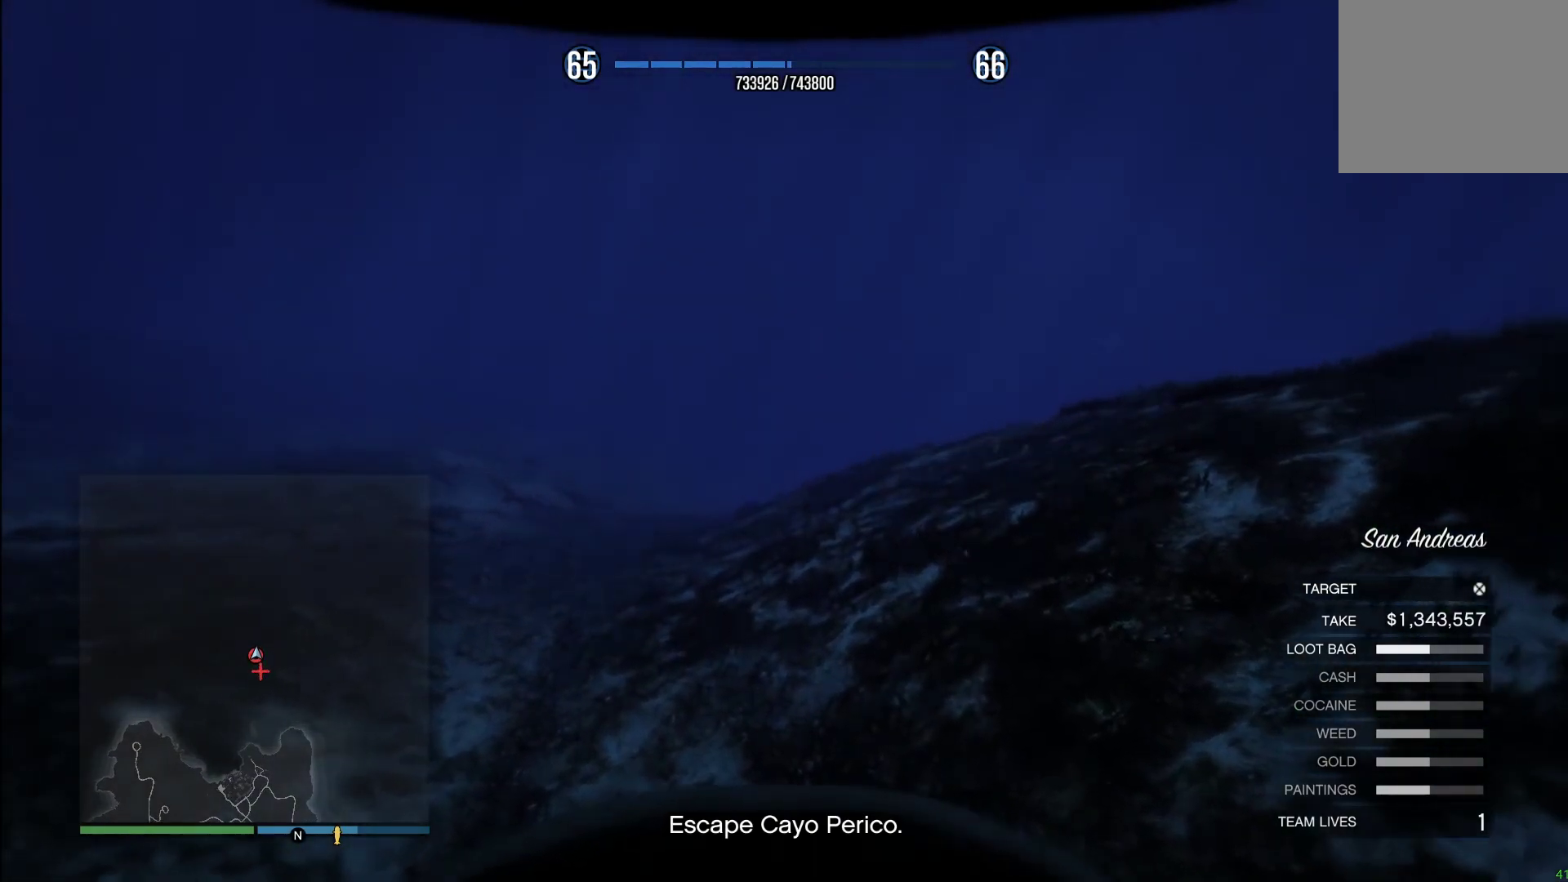
{"buttons": ["CROSS"], "left_stick": "center", "right_stick": "center", "events": [[20, "CROSS", "down"], [140, "CROSS", "up"], [200, "CROSS", "down"], [340, "CROSS", "up"], [440, "CROSS", "down"]]}
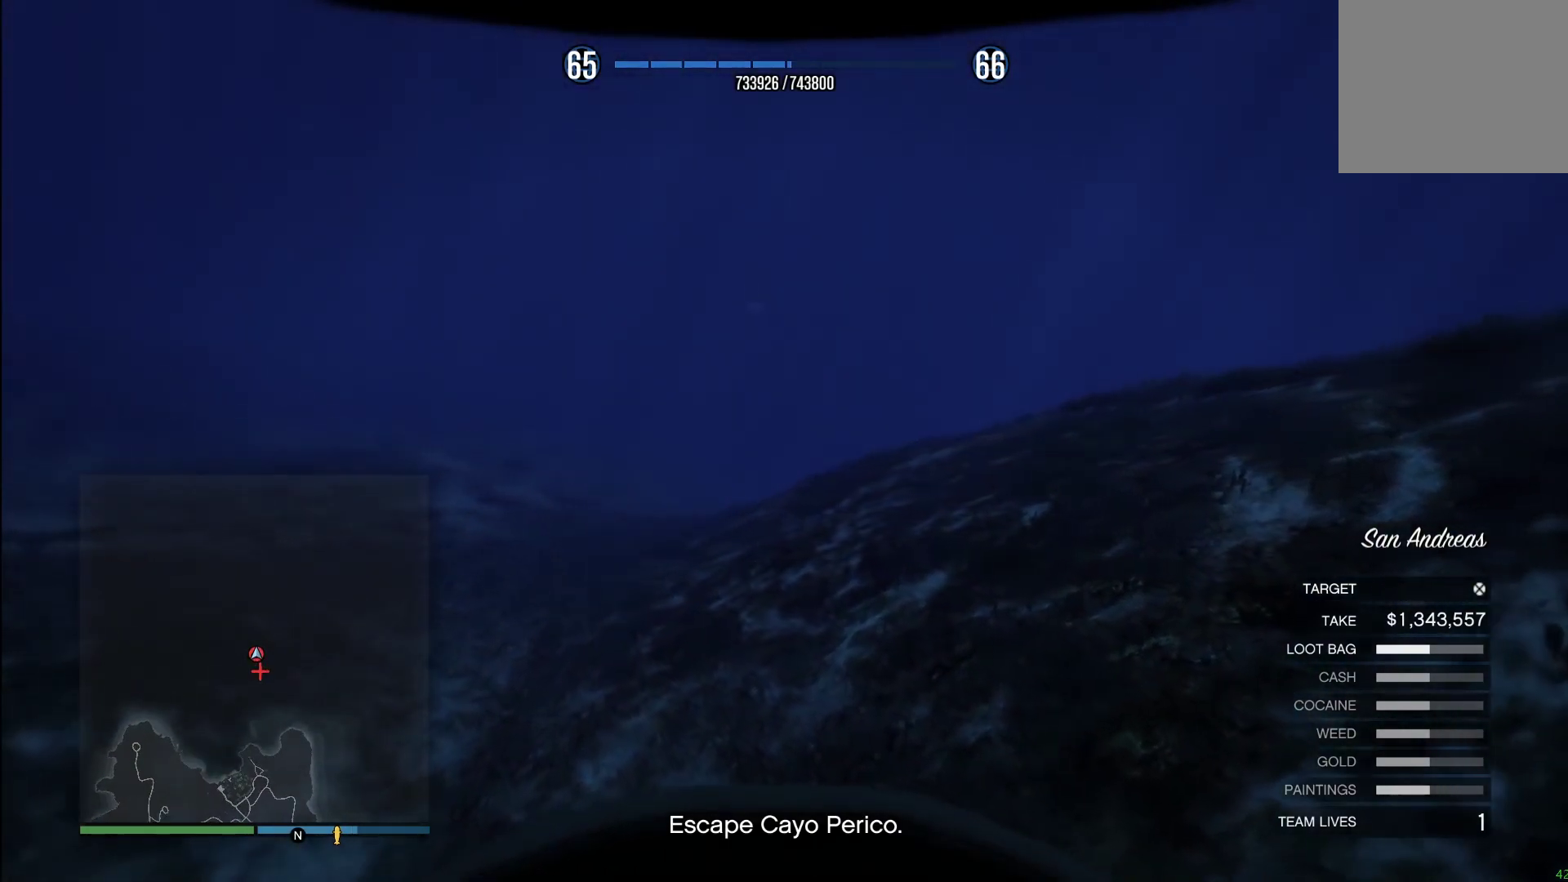
{"buttons": [], "left_stick": "center", "right_stick": "up", "events": [[60, "CROSS", "up"], [140, "CROSS", "down"], [260, "CROSS", "up"], [420, "right_stick", "up"]]}
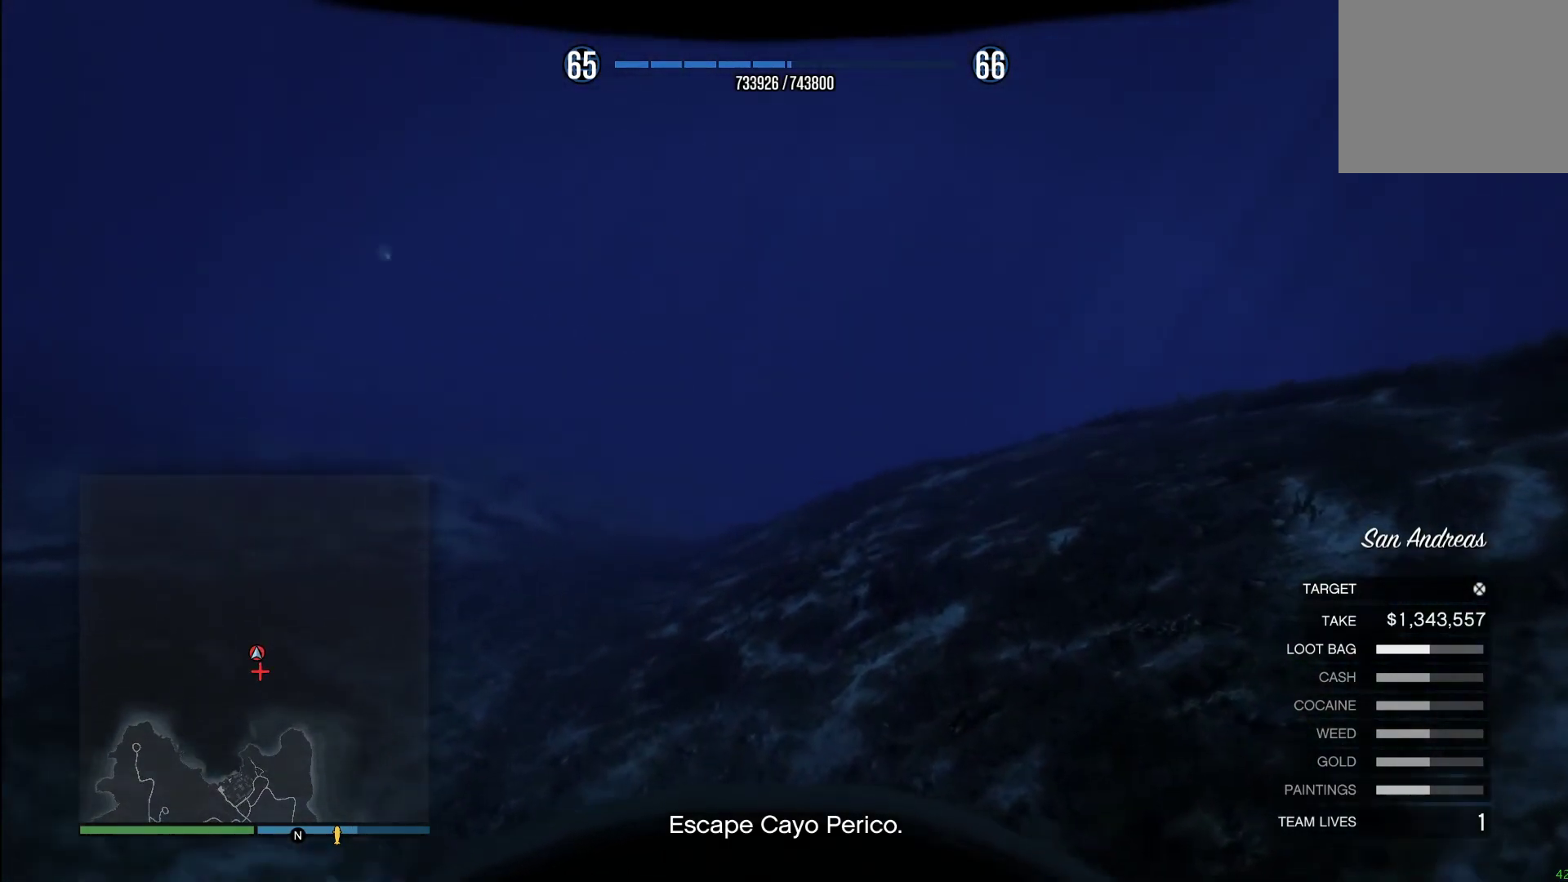
{"buttons": ["CROSS"], "left_stick": "center", "right_stick": "center", "events": [[80, "right_stick", "center"], [180, "CROSS", "down"], [300, "CROSS", "up"], [380, "CROSS", "down"]]}
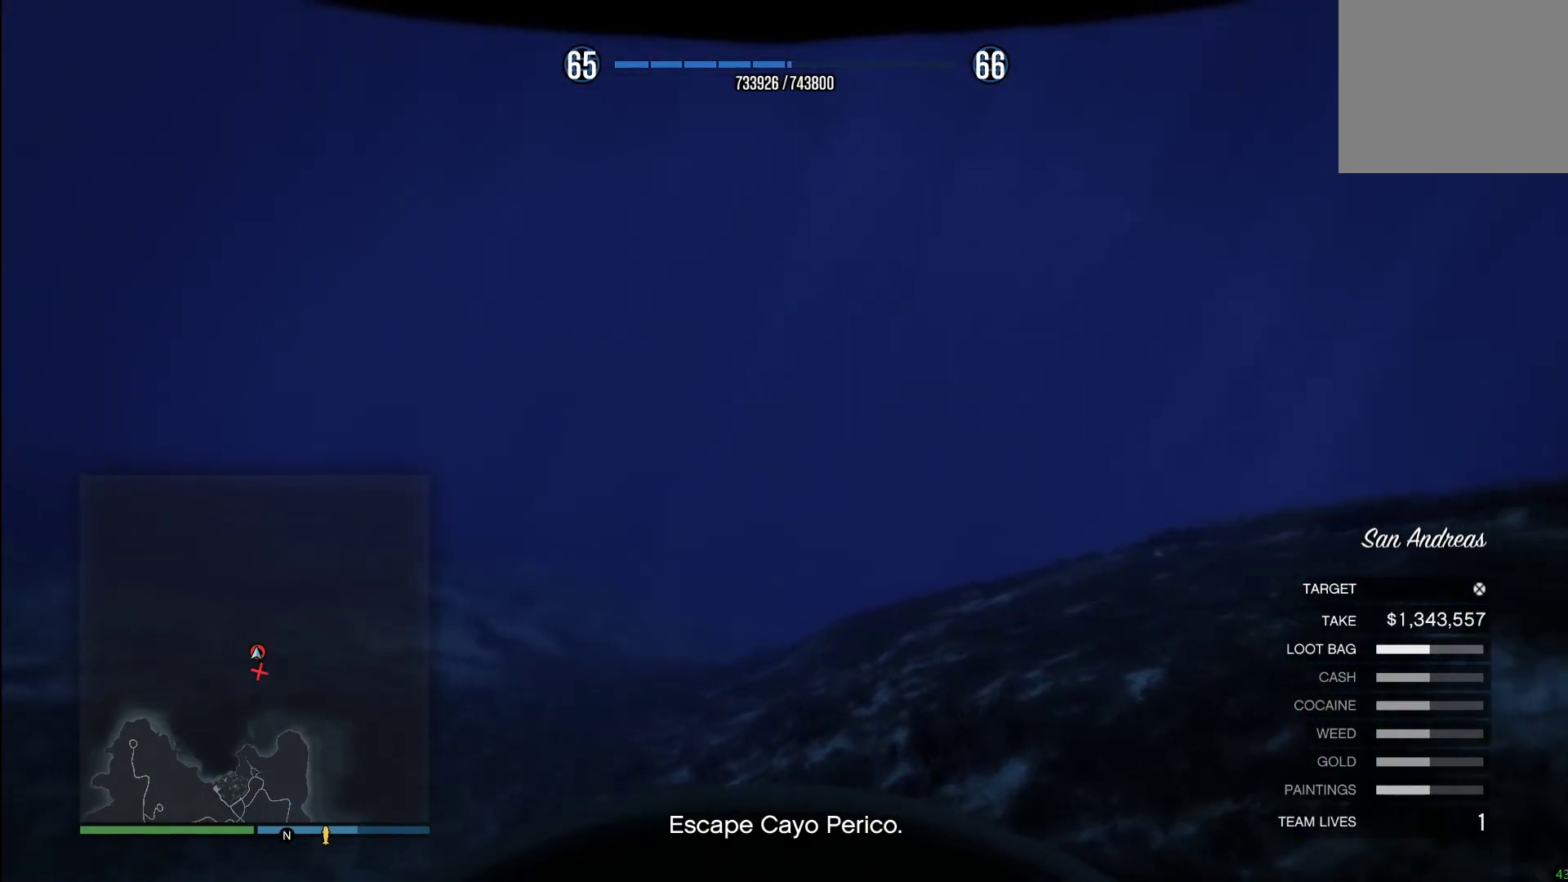
{"buttons": [], "left_stick": "center", "right_stick": "center", "events": [[20, "CROSS", "up"], [80, "CROSS", "down"], [240, "CROSS", "up"], [340, "CROSS", "down"], [500, "CROSS", "up"]]}
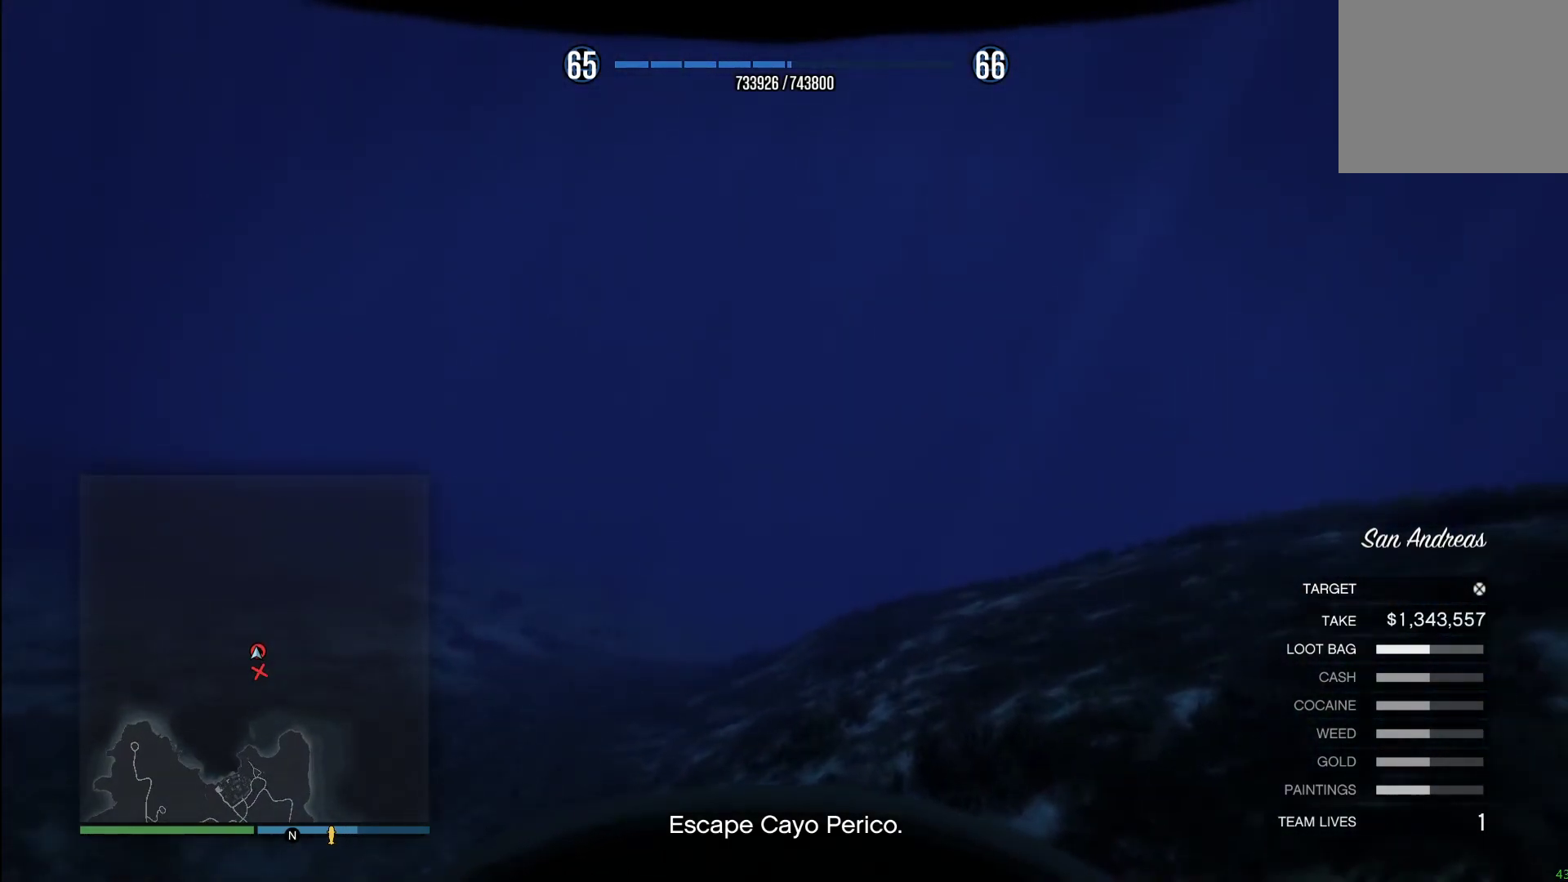
{"buttons": ["CROSS"], "left_stick": "center", "right_stick": "center", "events": [[100, "CROSS", "down"], [240, "CROSS", "up"], [360, "CROSS", "down"]]}
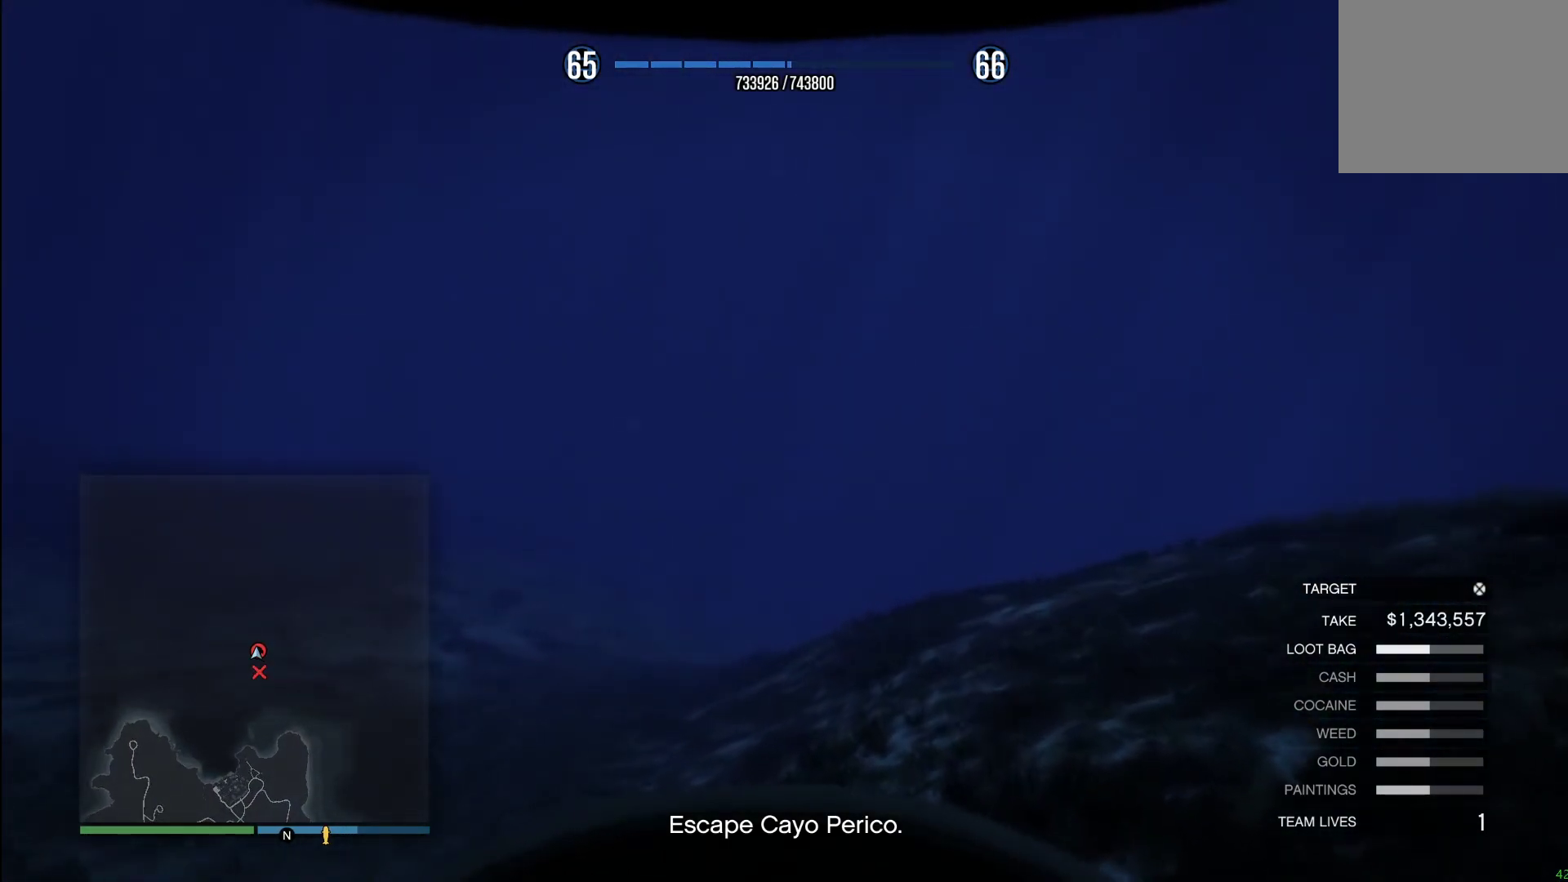
{"buttons": [], "left_stick": "center", "right_stick": "center", "events": [[20, "CROSS", "up"], [100, "CROSS", "down"], [240, "CROSS", "up"], [340, "CROSS", "down"], [480, "CROSS", "up"]]}
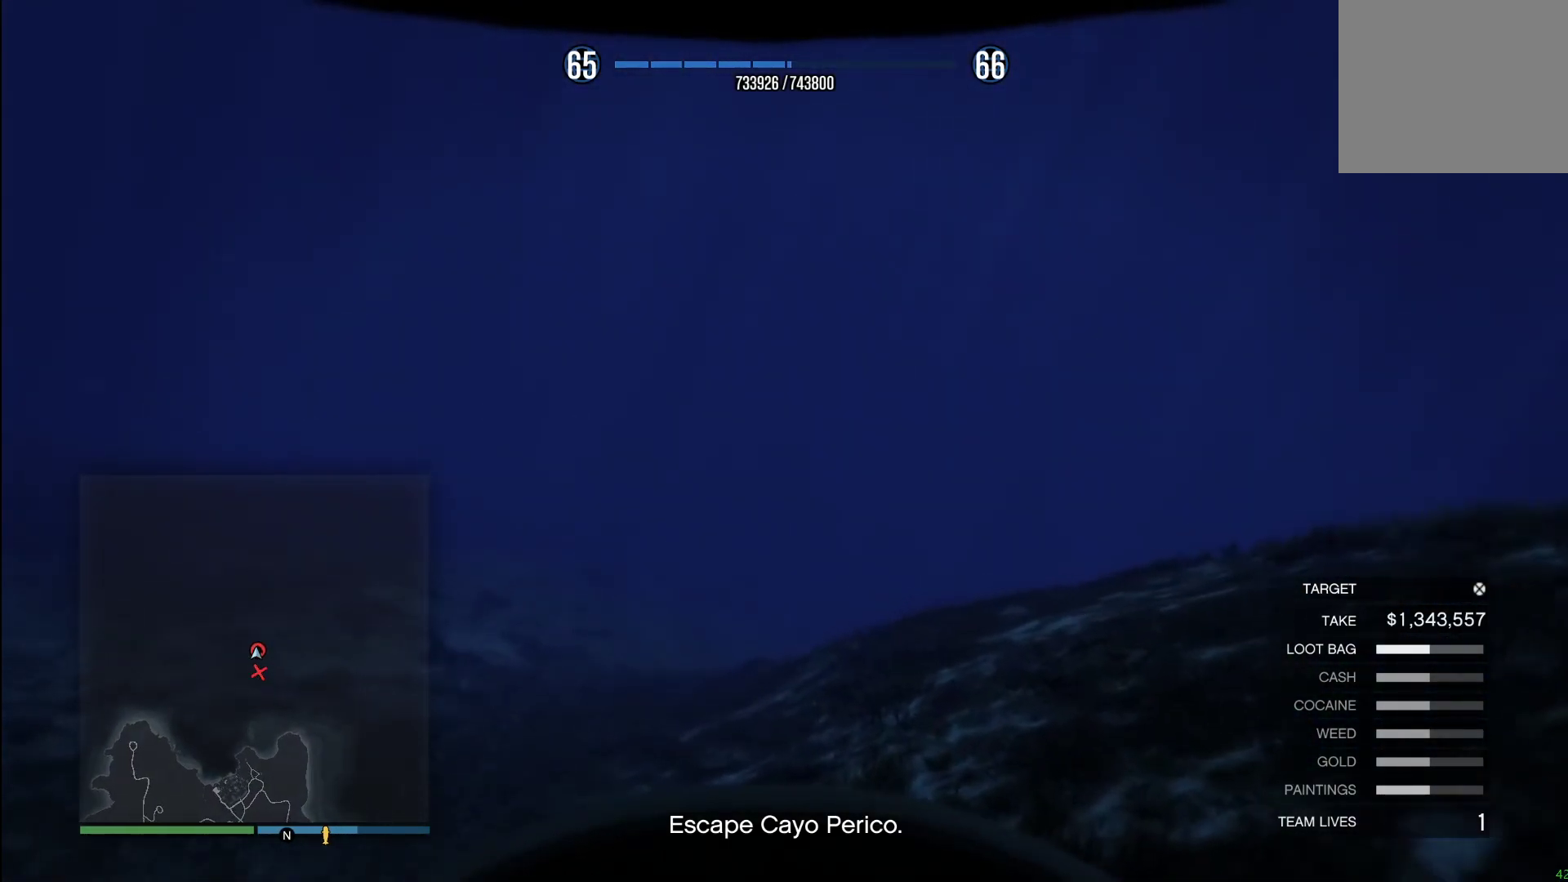
{"buttons": [], "left_stick": "center", "right_stick": "center", "events": [[80, "CROSS", "down"], [220, "CROSS", "up"], [300, "CROSS", "down"], [460, "CROSS", "up"]]}
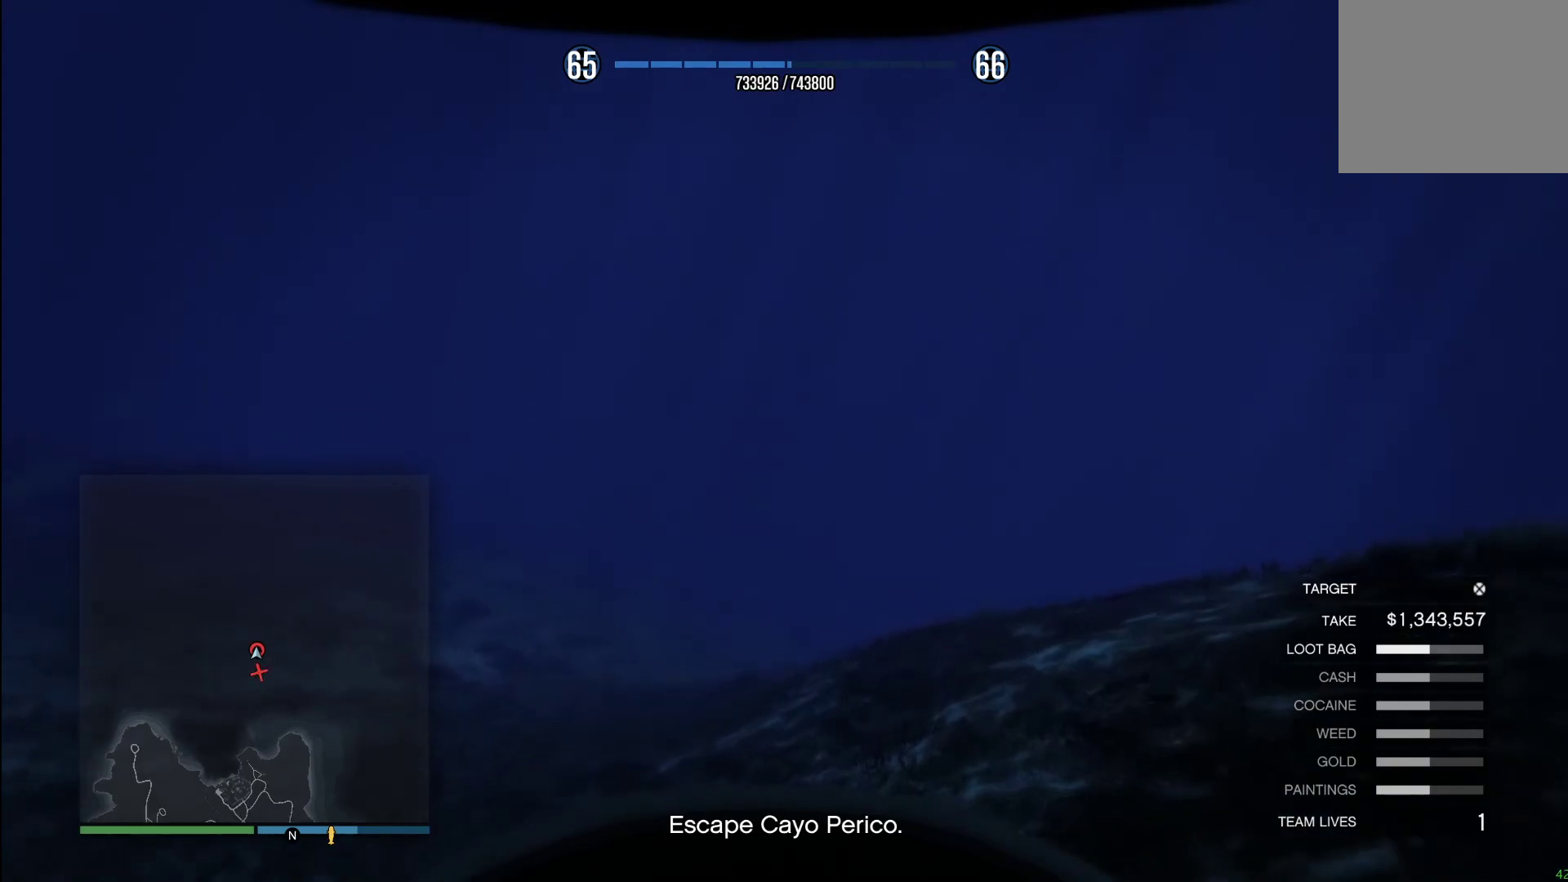
{"buttons": [], "left_stick": "center", "right_stick": "center", "events": [[40, "CROSS", "down"], [200, "CROSS", "up"], [320, "CROSS", "down"], [460, "CROSS", "up"]]}
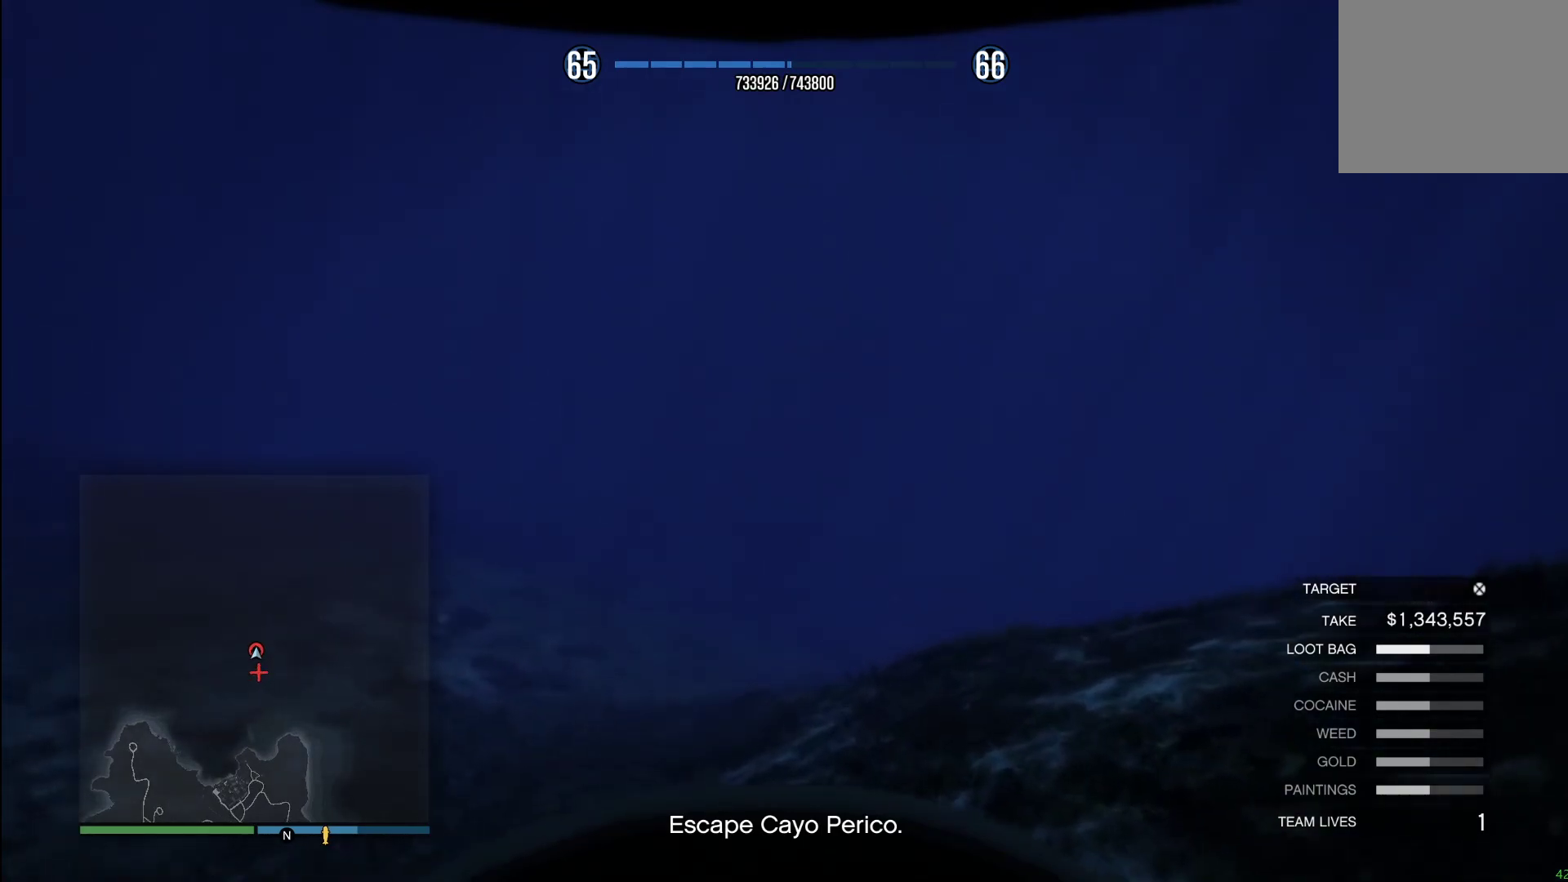
{"buttons": [], "left_stick": "center", "right_stick": "center", "events": [[120, "CROSS", "down"], [300, "CROSS", "up"]]}
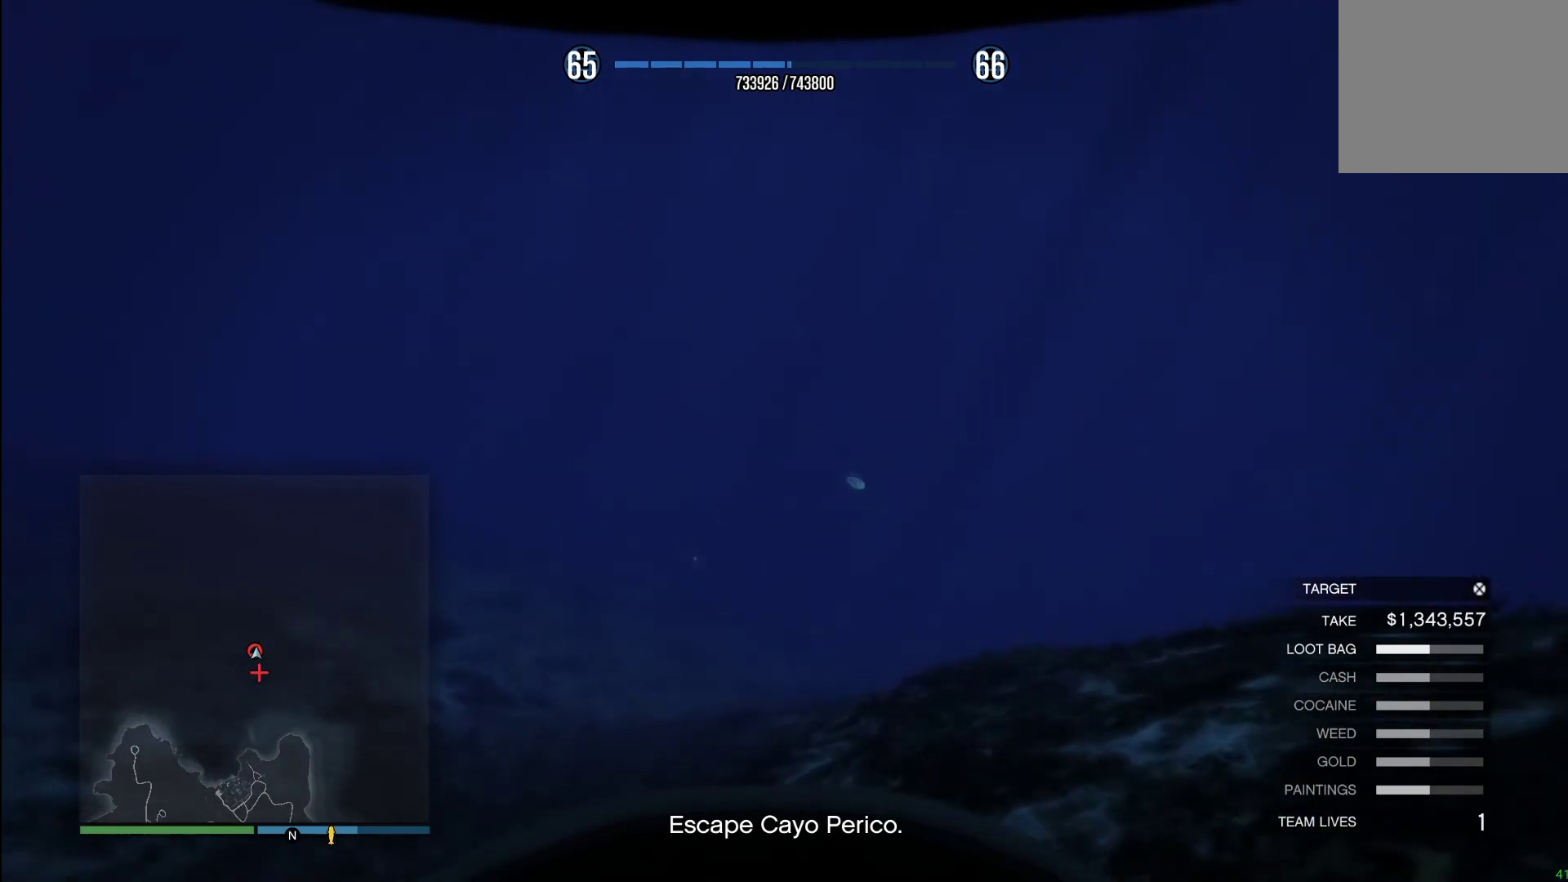
{"buttons": ["CROSS"], "left_stick": "center", "right_stick": "center", "events": [[260, "CROSS", "down"], [420, "CROSS", "up"], [500, "CROSS", "down"]]}
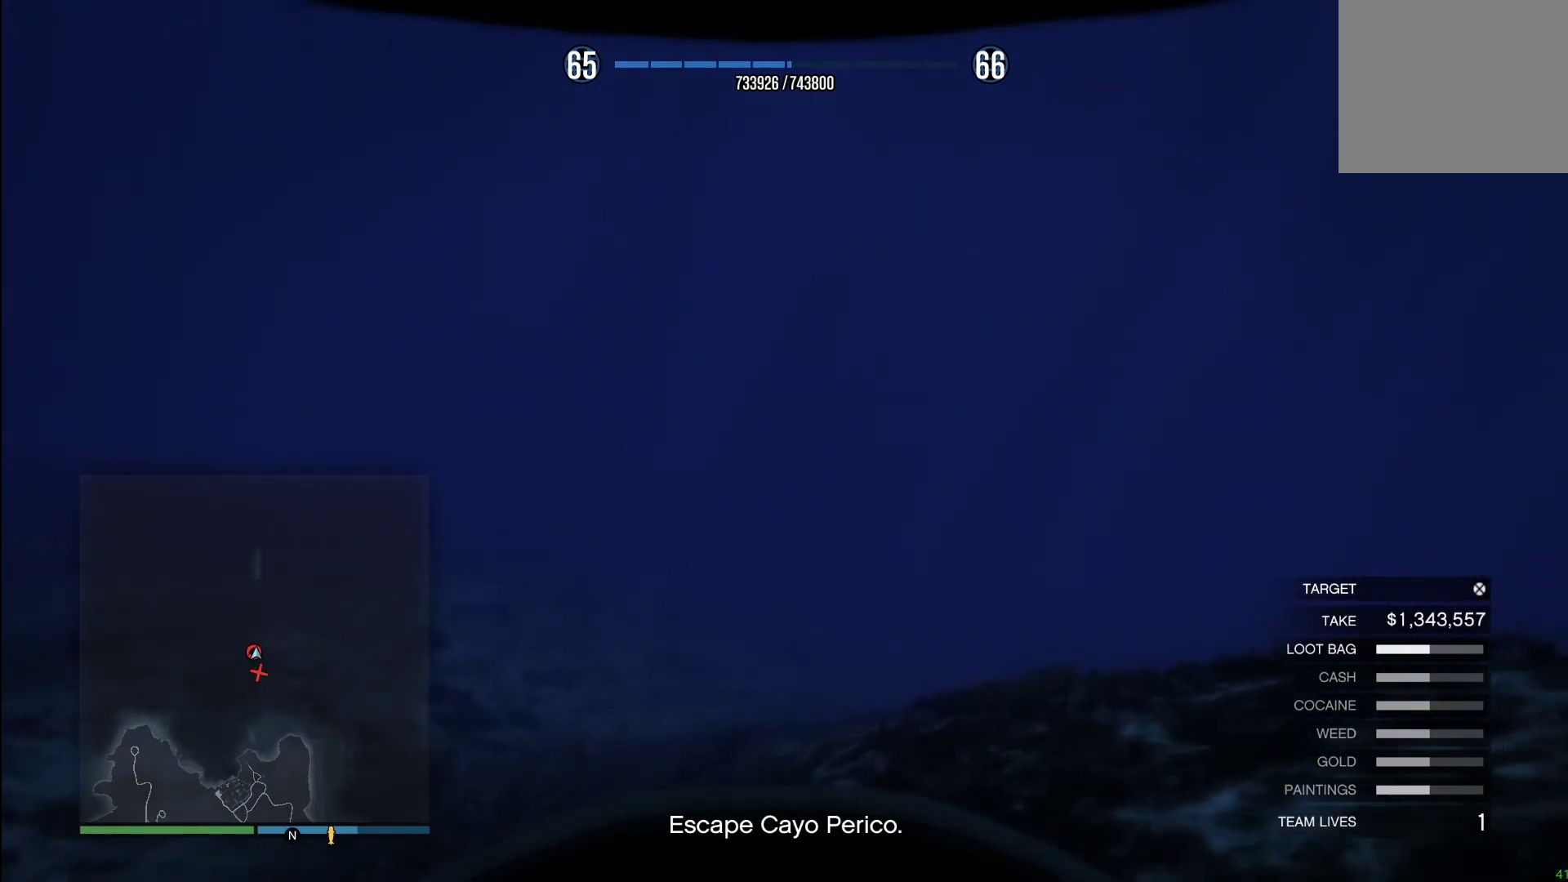
{"buttons": [], "left_stick": "center", "right_stick": "center", "events": [[160, "CROSS", "up"], [280, "CROSS", "down"], [440, "CROSS", "up"]]}
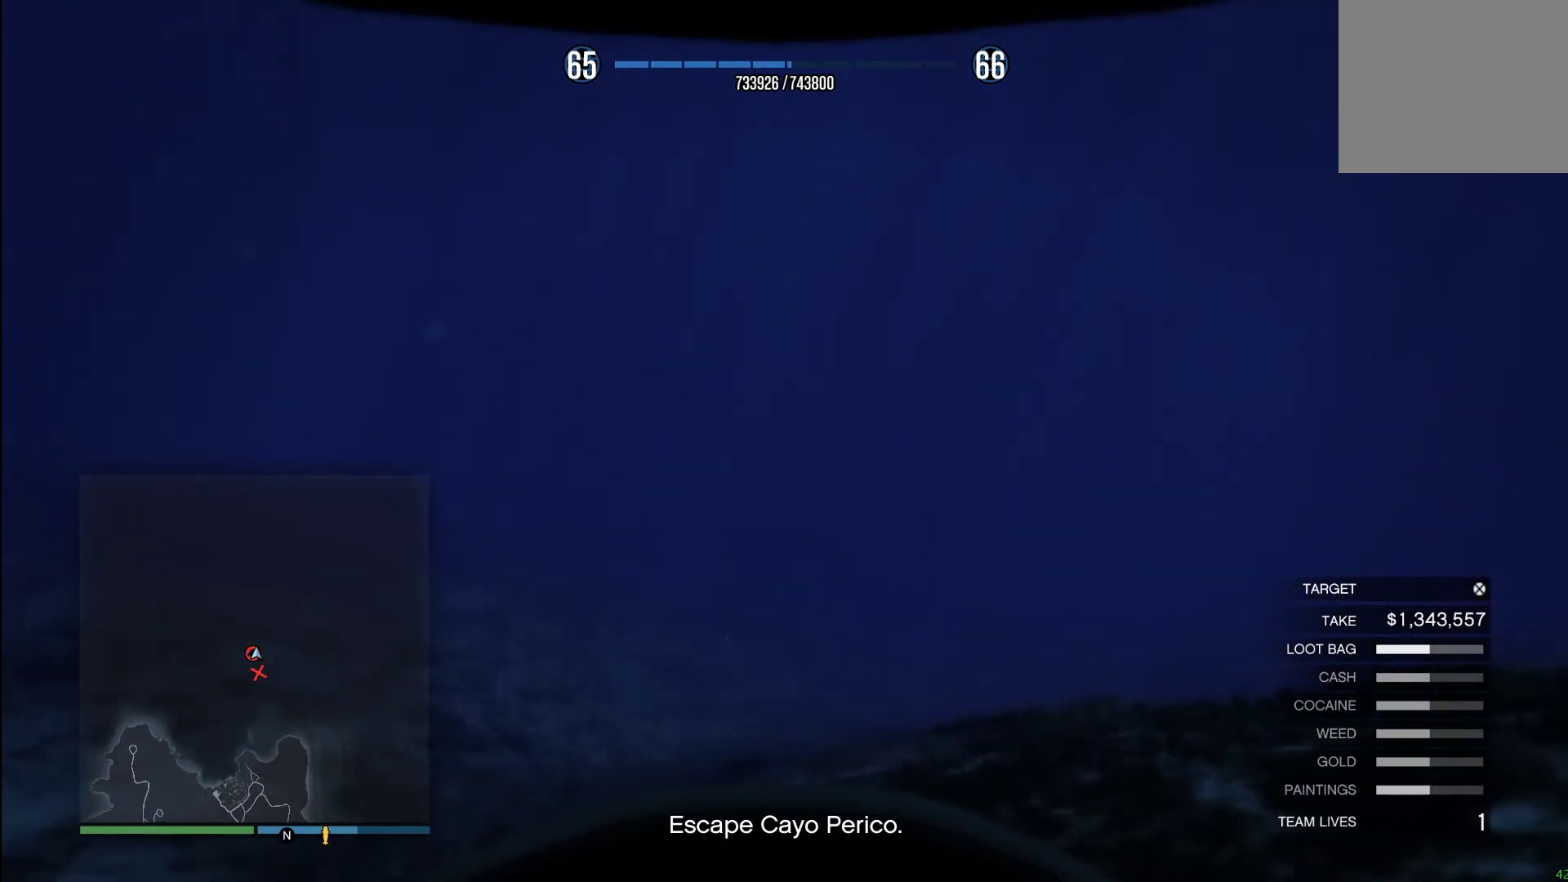
{"buttons": [], "left_stick": "center", "right_stick": "center", "events": [[40, "CROSS", "down"], [140, "CROSS", "up"], [280, "CROSS", "down"], [420, "CROSS", "up"]]}
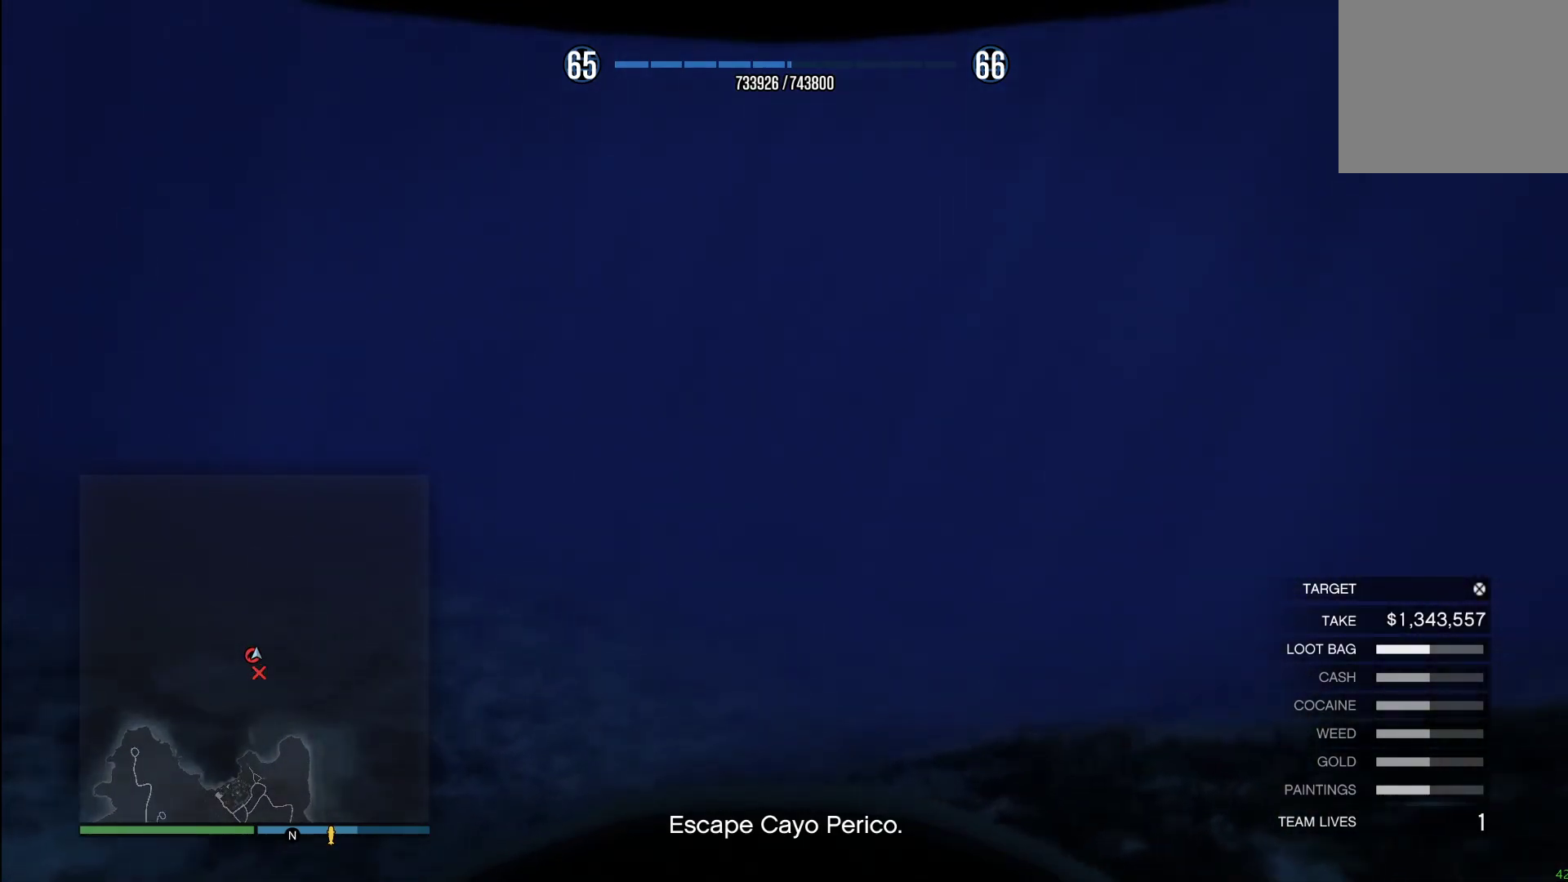
{"buttons": [], "left_stick": "center", "right_stick": "center", "events": [[40, "CROSS", "down"], [180, "CROSS", "up"]]}
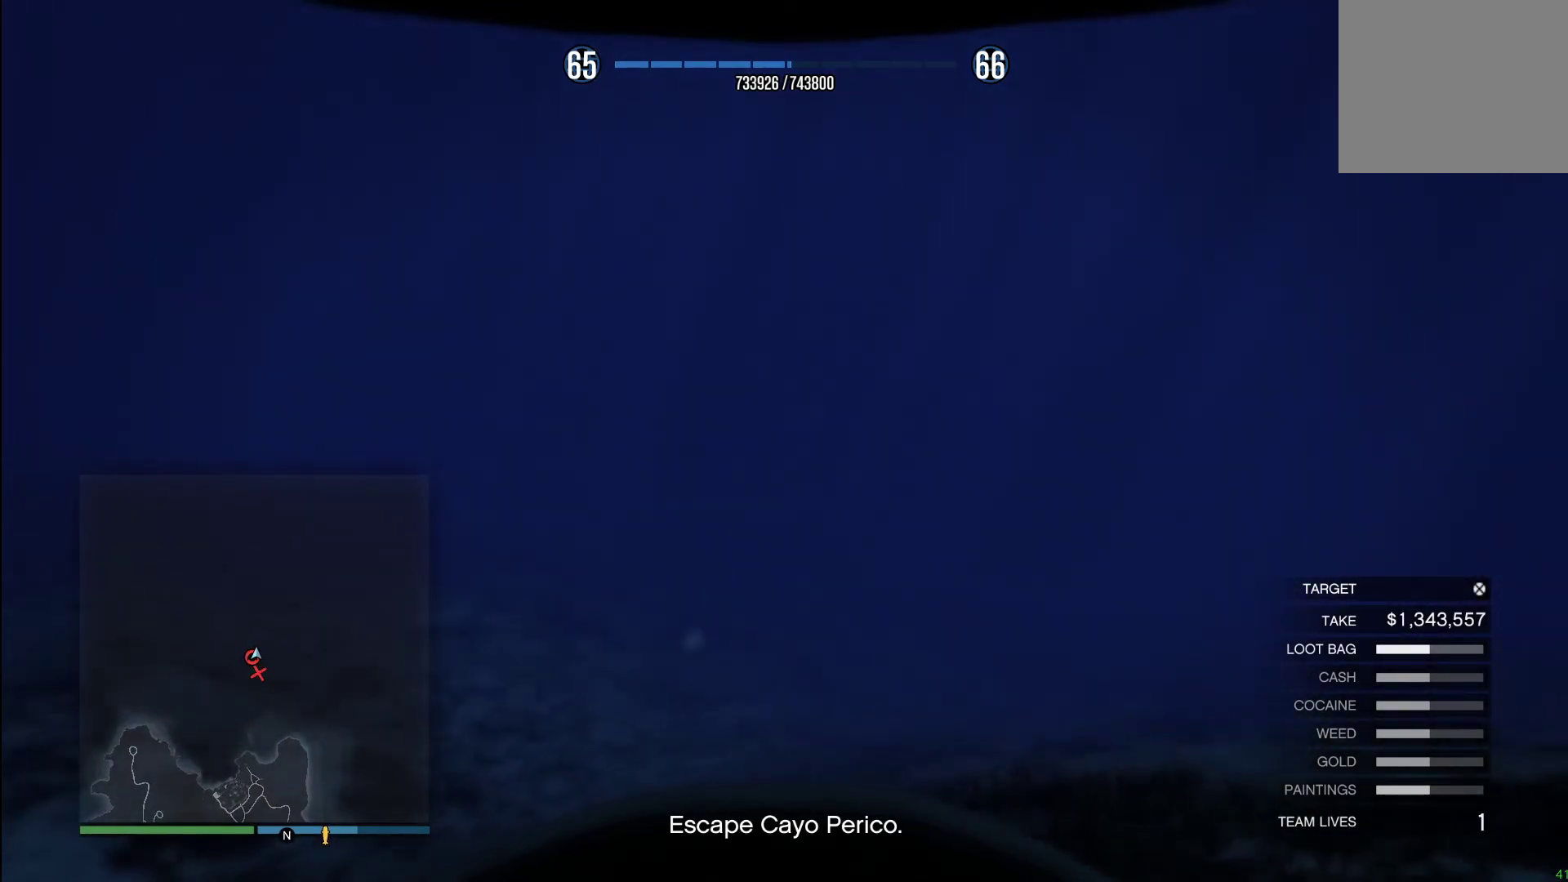
{"buttons": [], "left_stick": "center", "right_stick": "center", "events": [[20, "CROSS", "down"], [200, "CROSS", "up"]]}